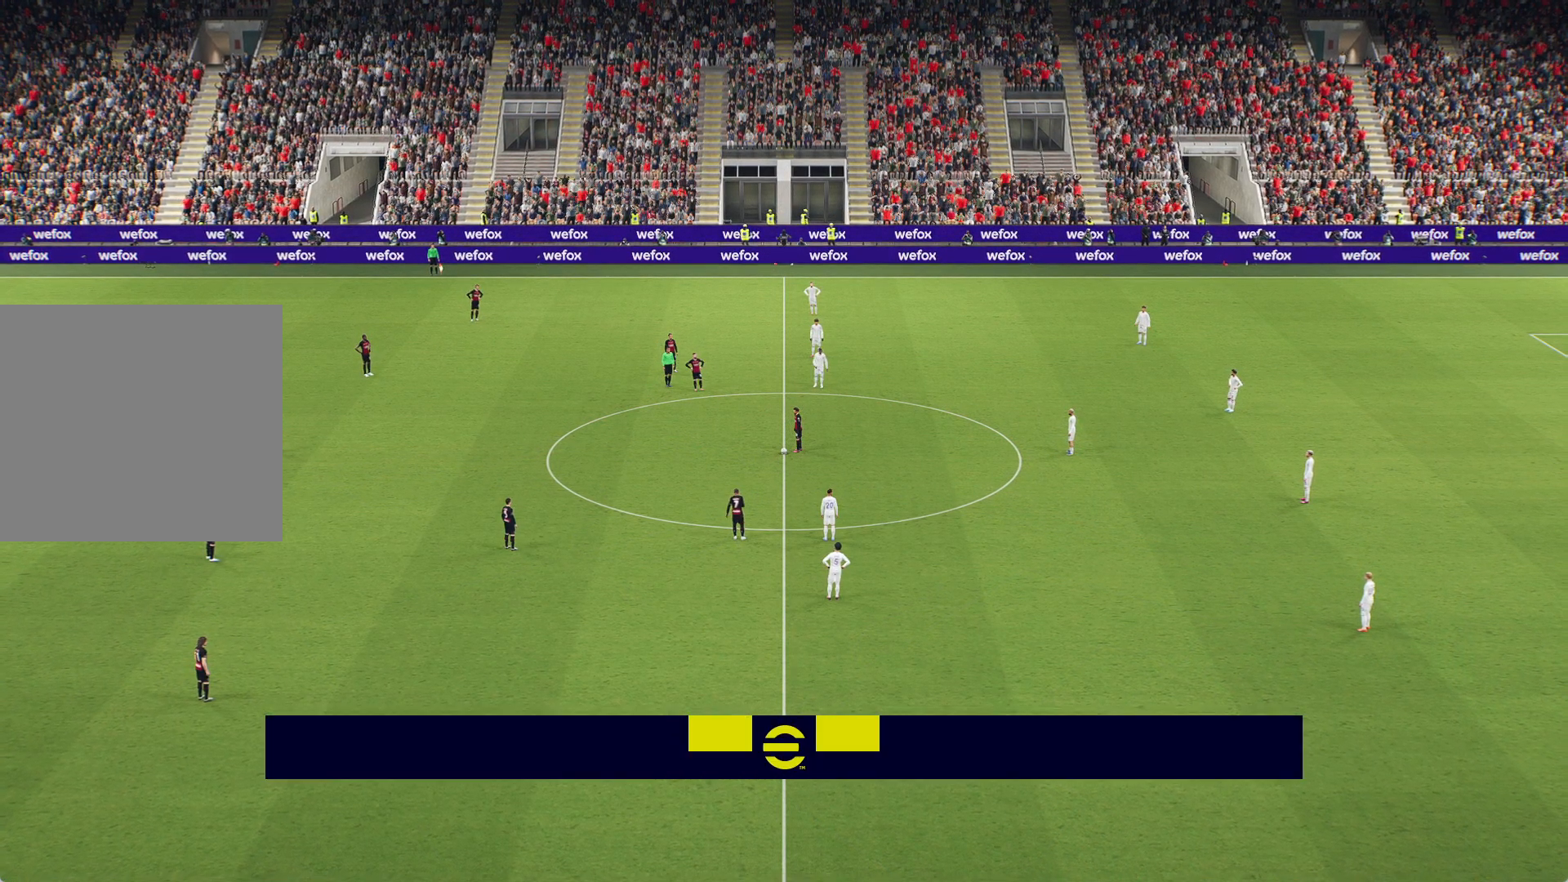
Gameplay with a controller (Xbox layout); each line is a JSON object with the inputs held at the frame after it. "events" lists button and stick changes between this image and that frame as [ms after this image, input, new state], when the widget could be followed in between.
{"buttons": [], "left_stick": "center", "right_stick": "center", "events": []}
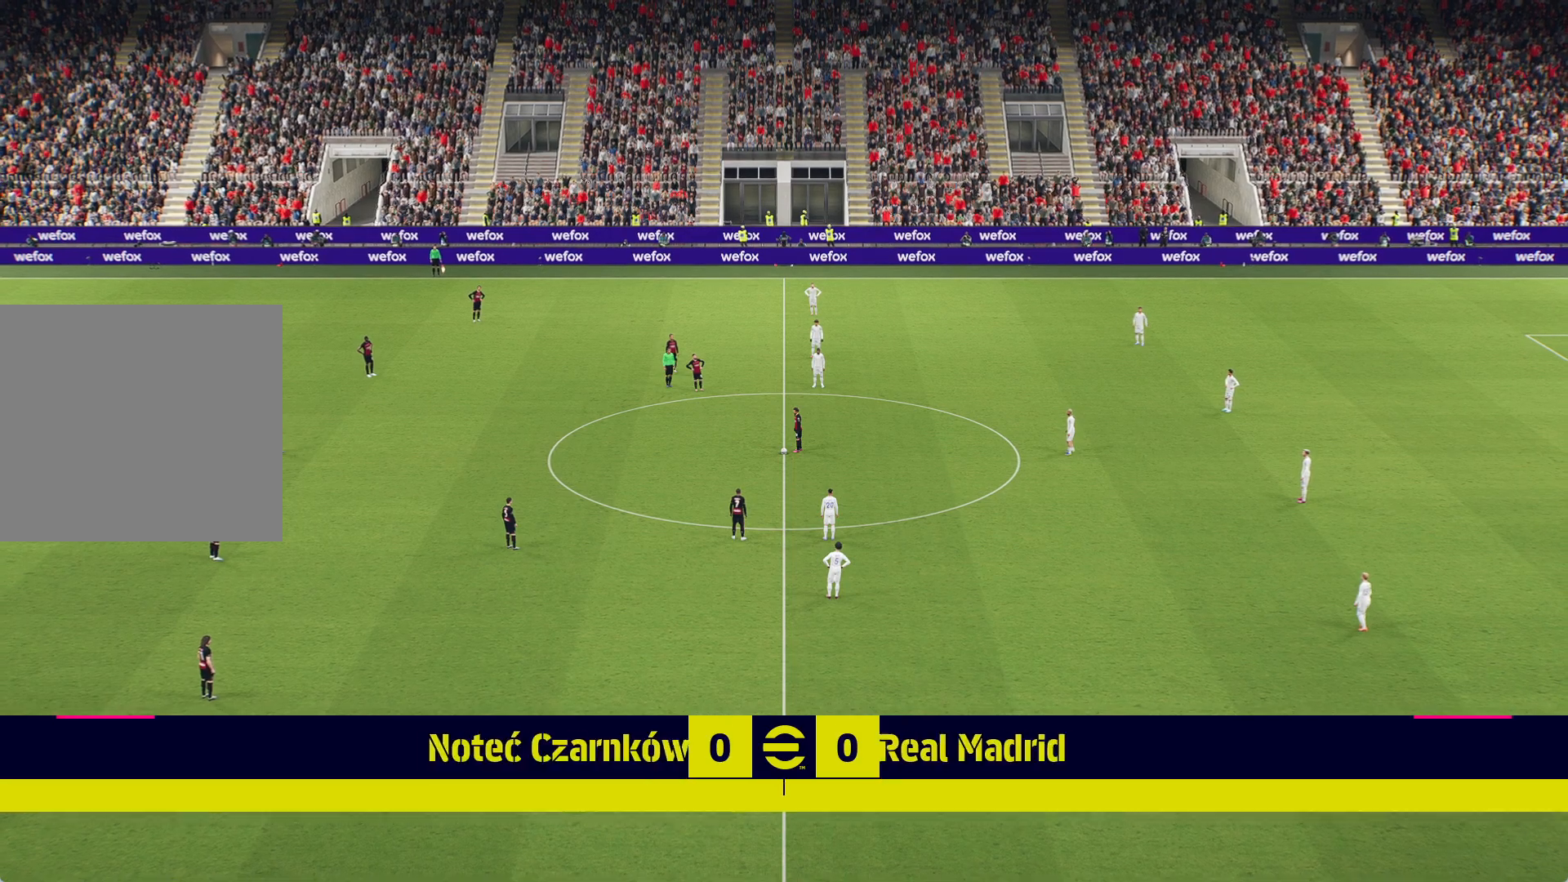
{"buttons": [], "left_stick": "center", "right_stick": "center", "events": []}
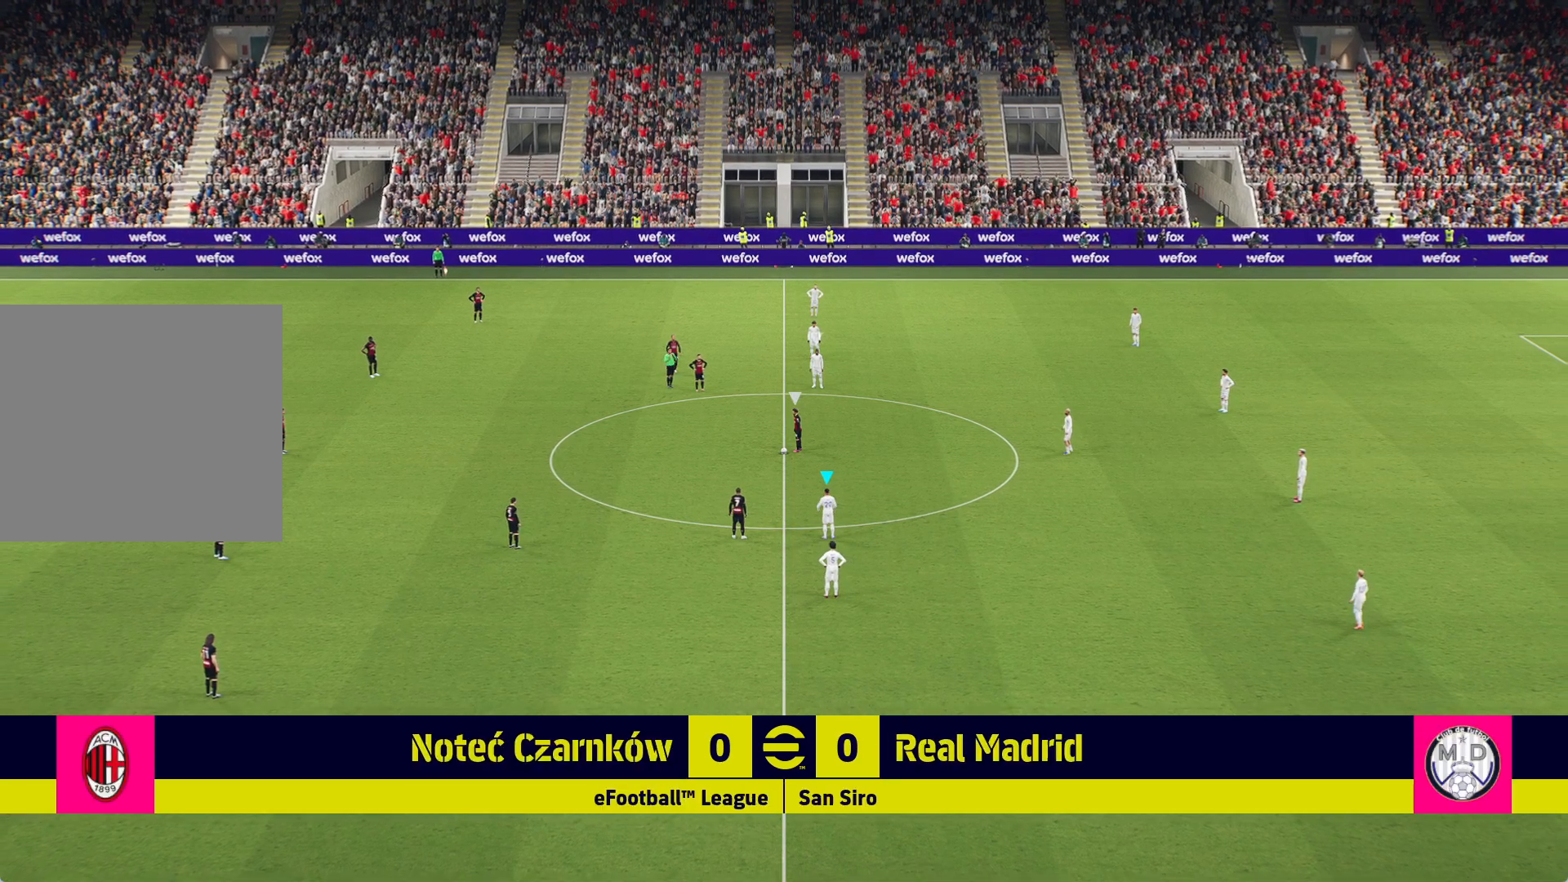
{"buttons": ["A", "R1"], "left_stick": "center", "right_stick": "center", "events": [[50, "L1", "down"], [200, "L1", "up"], [217, "A", "down"], [283, "R1", "down"]]}
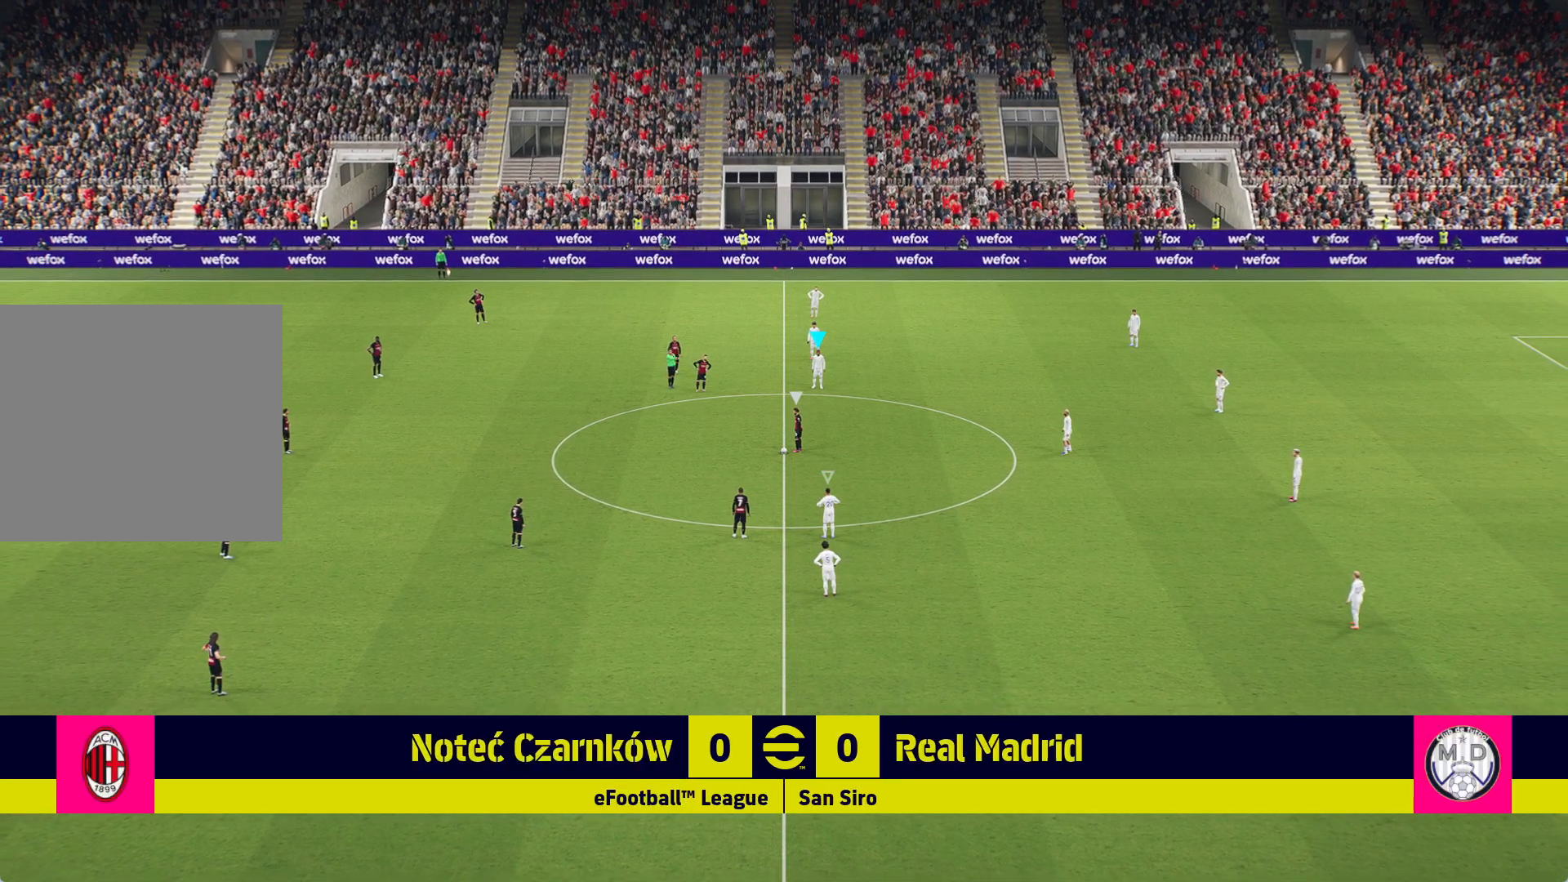
{"buttons": ["A", "R1"], "left_stick": "center", "right_stick": "center", "events": []}
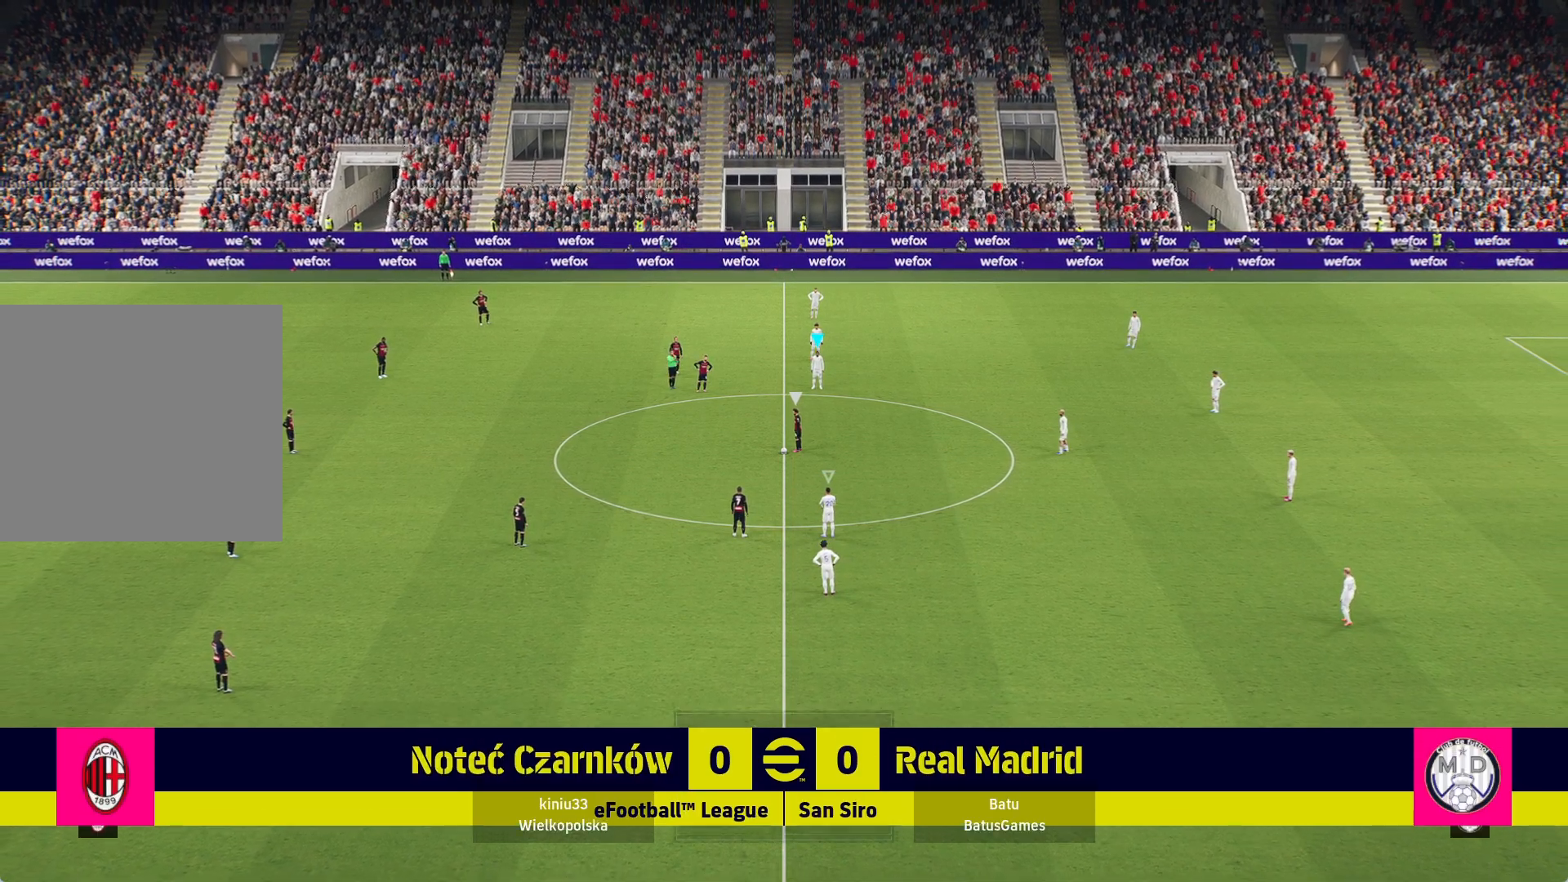
{"buttons": ["A", "R1"], "left_stick": "center", "right_stick": "center", "events": []}
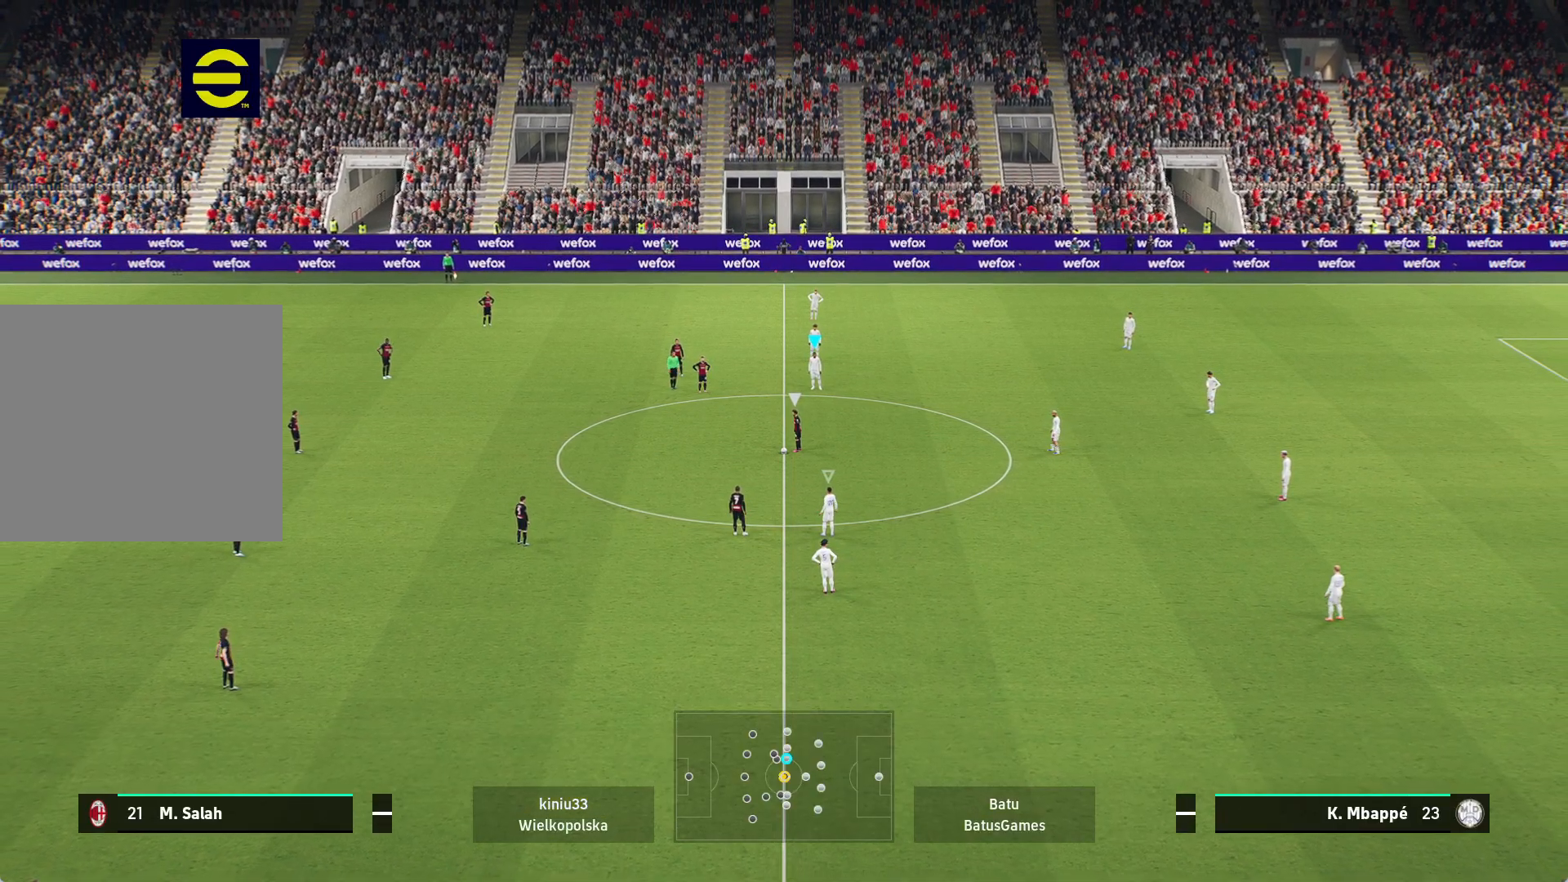
{"buttons": ["A", "R1"], "left_stick": "center", "right_stick": "center", "events": []}
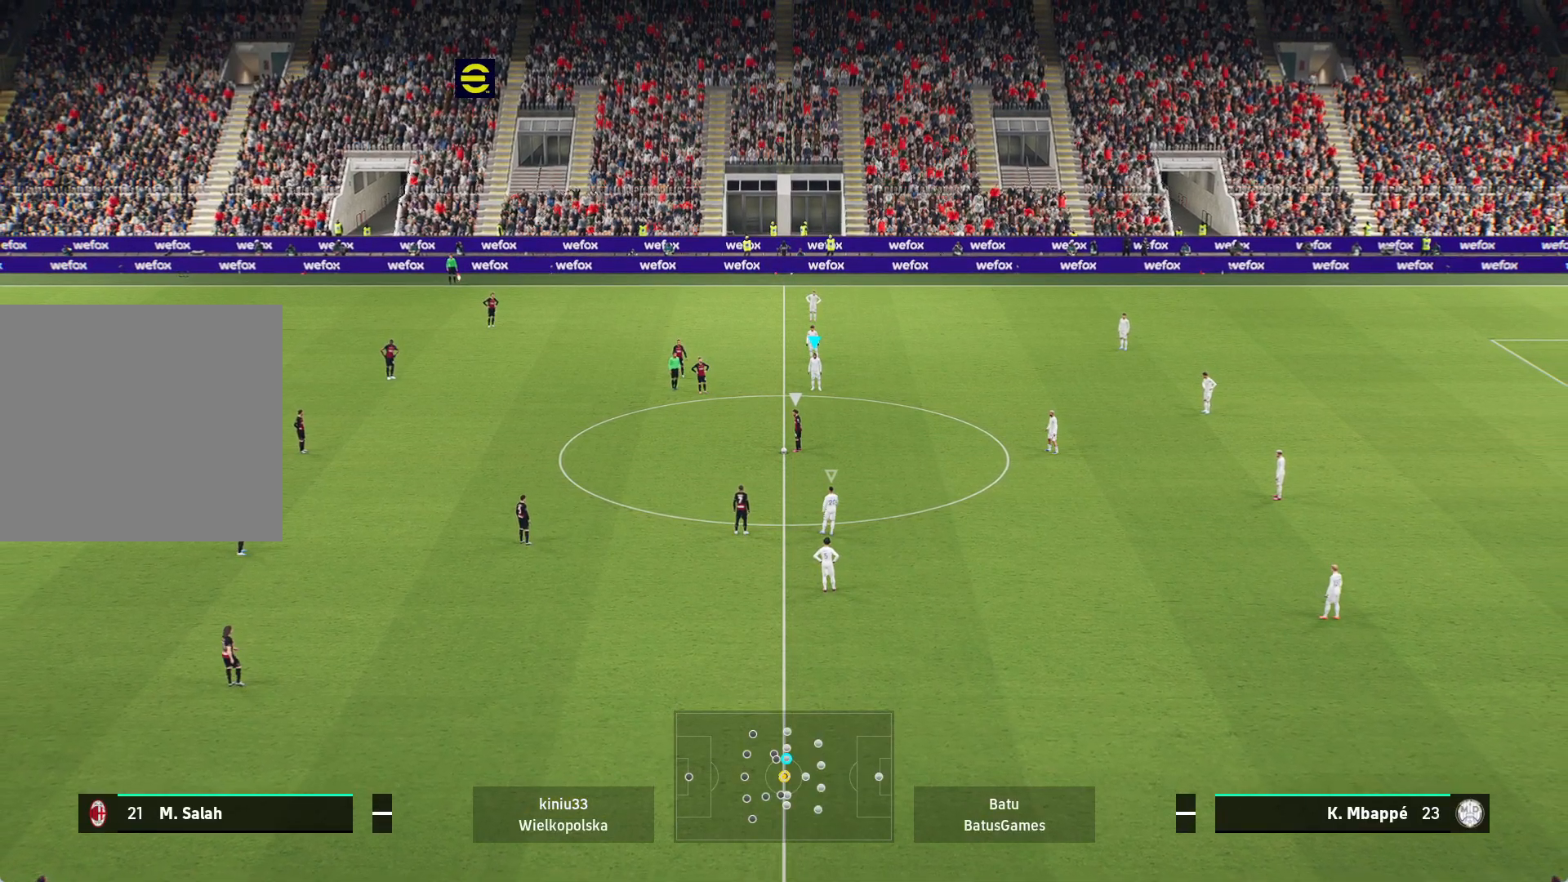
{"buttons": ["A"], "left_stick": "center", "right_stick": "center", "events": [[383, "R1", "up"]]}
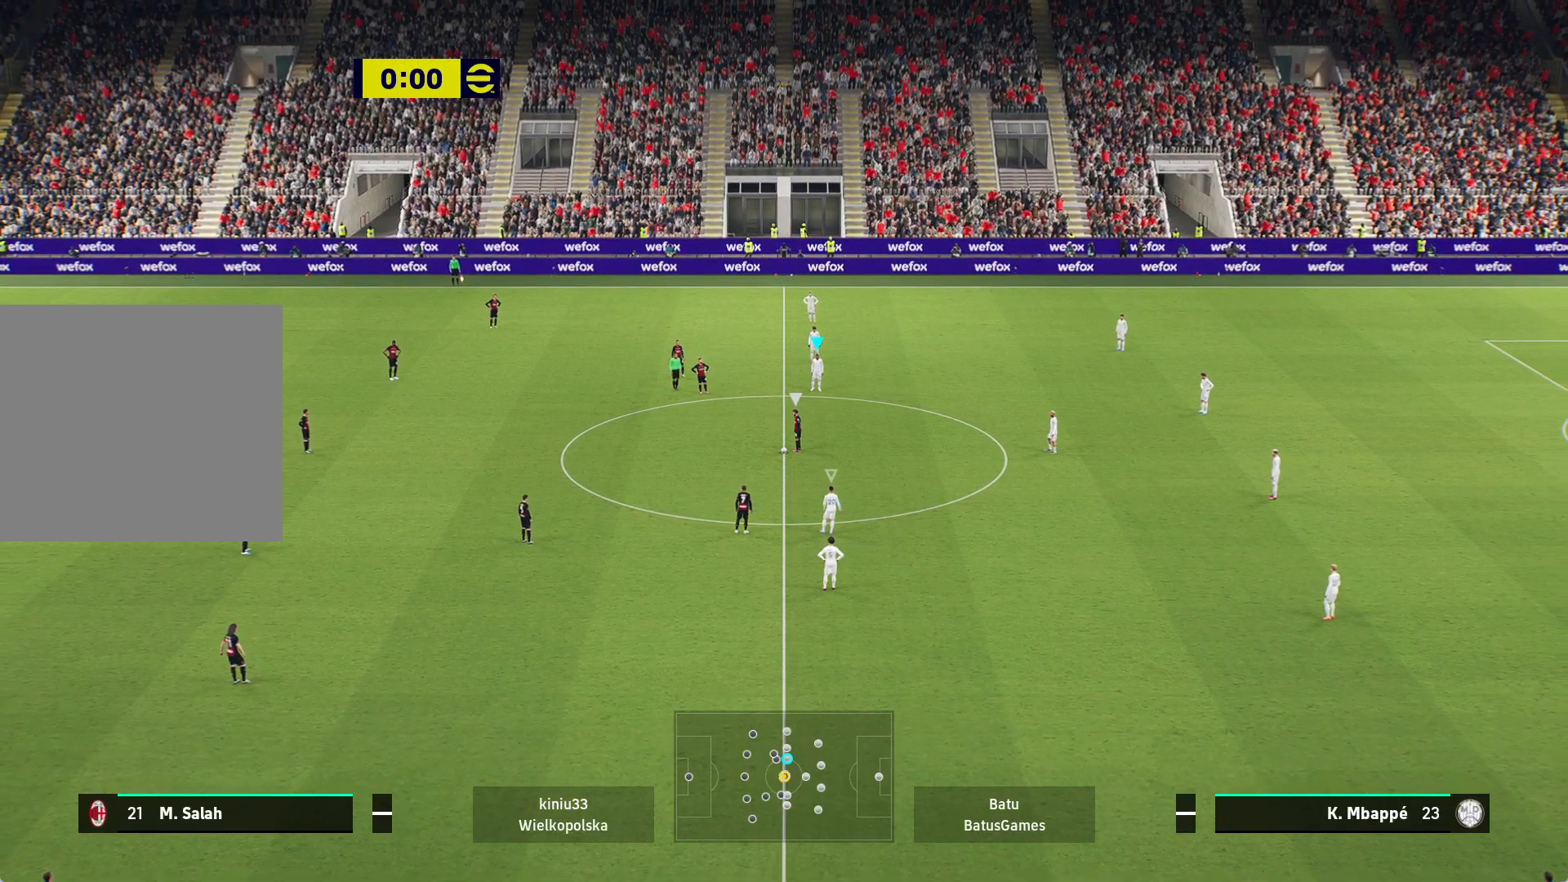
{"buttons": [], "left_stick": "center", "right_stick": "center", "events": [[17, "A", "up"]]}
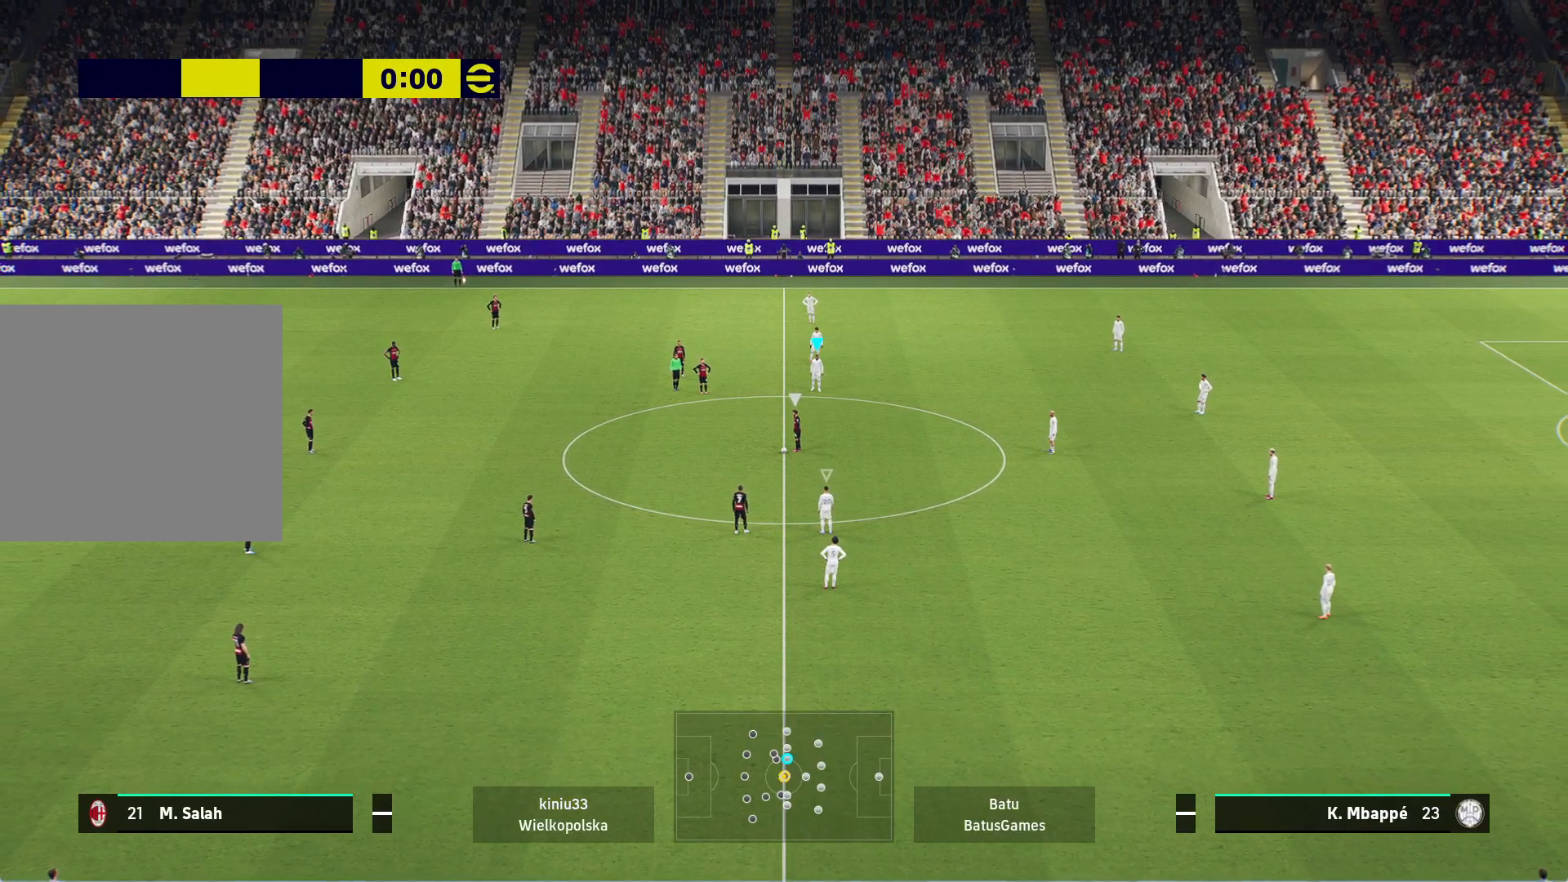
{"buttons": [], "left_stick": "center", "right_stick": "center", "events": []}
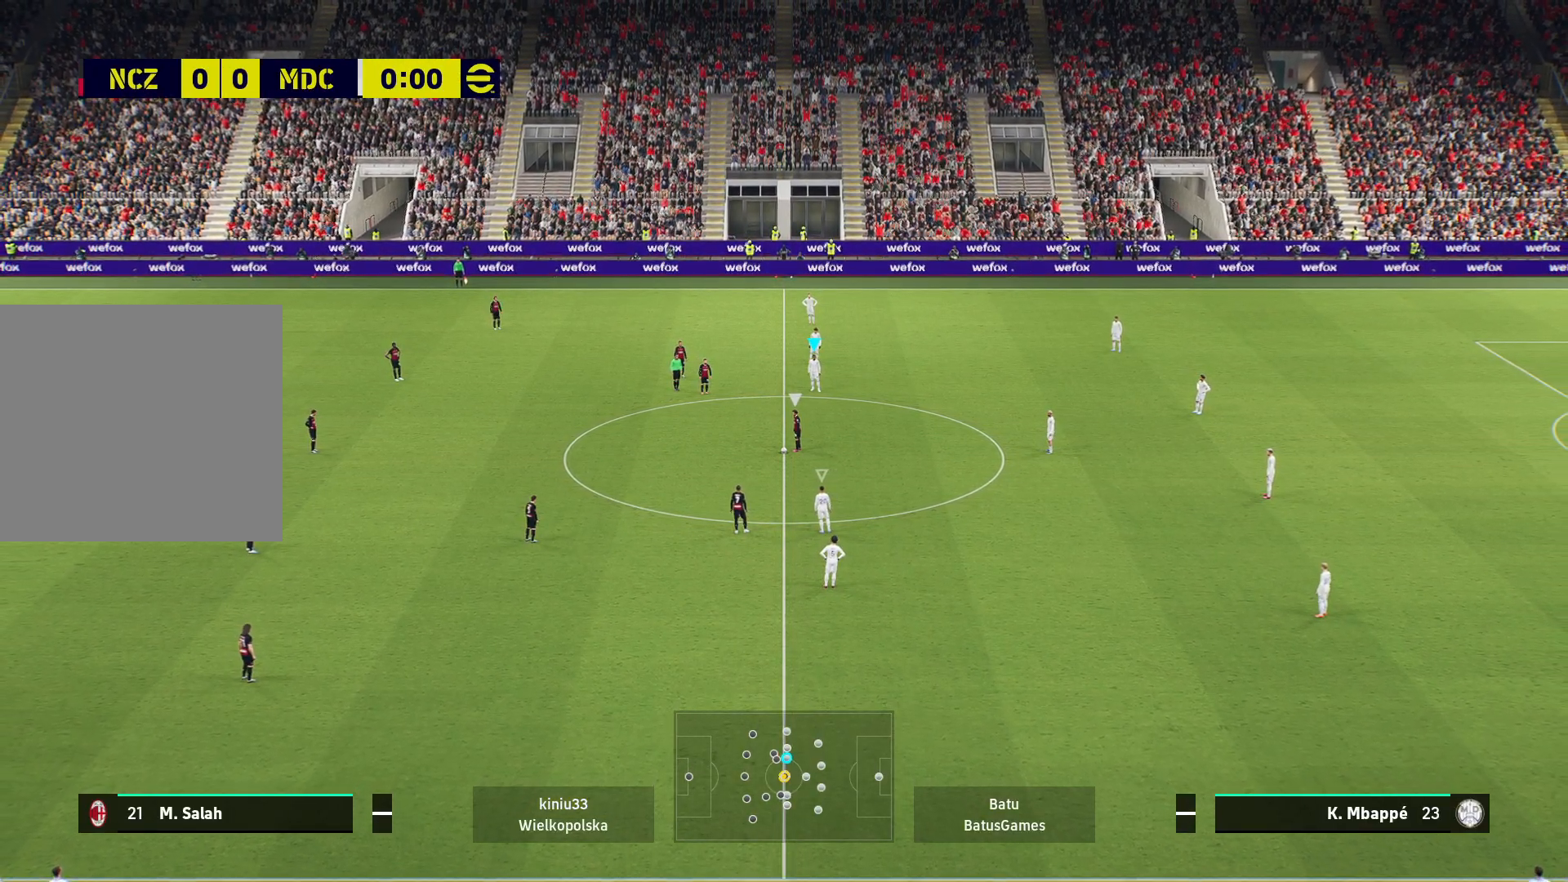
{"buttons": [], "left_stick": "down", "right_stick": "center", "events": [[383, "left_stick", "down"]]}
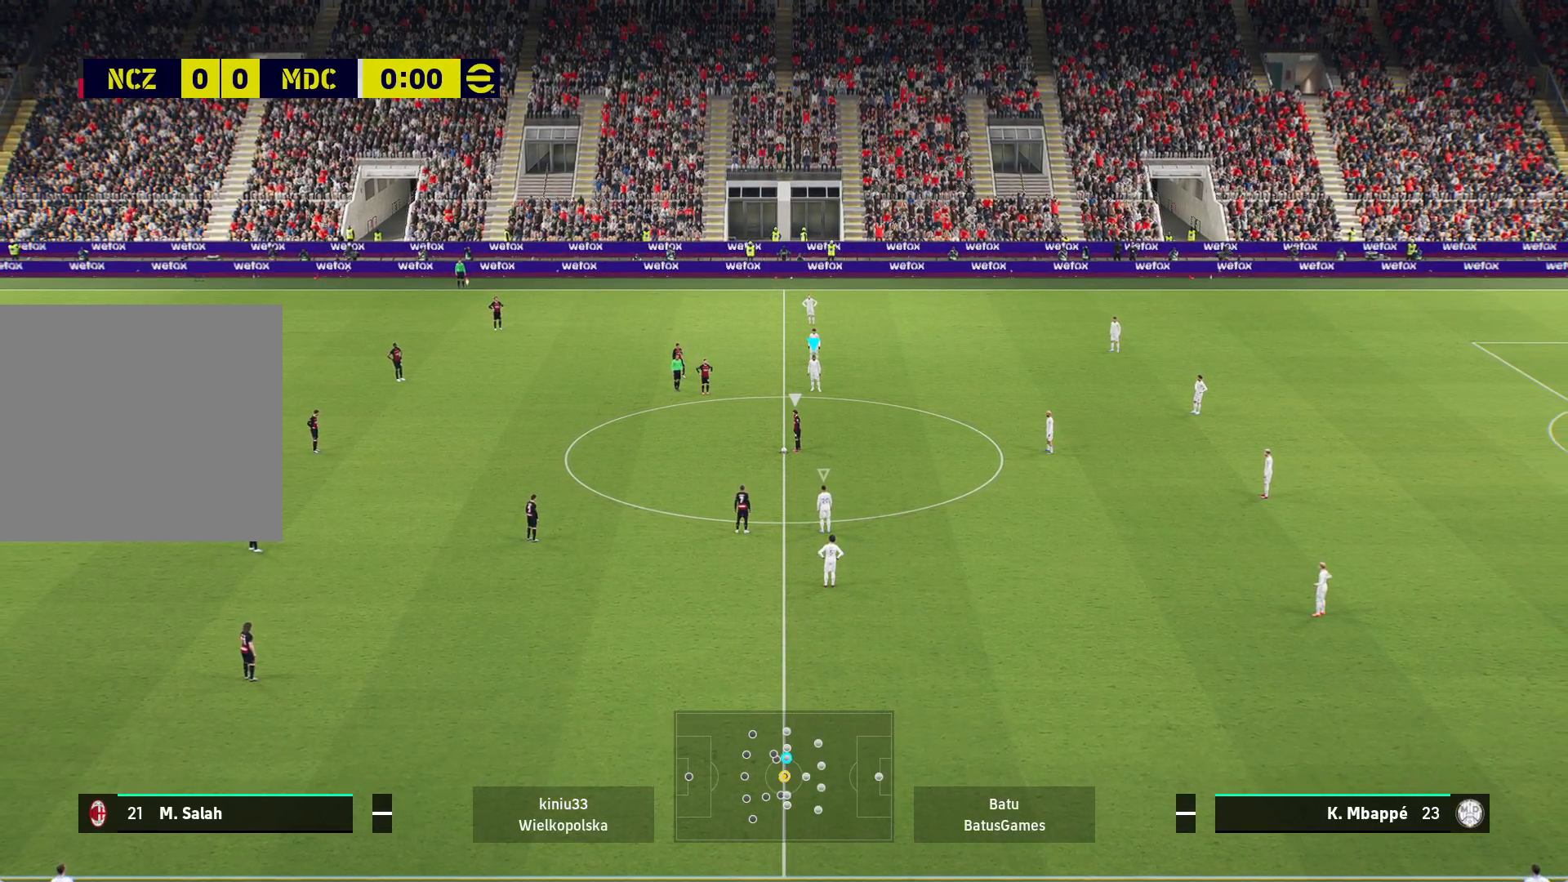
{"buttons": [], "left_stick": "down", "right_stick": "down", "events": [[283, "right_stick", "down"]]}
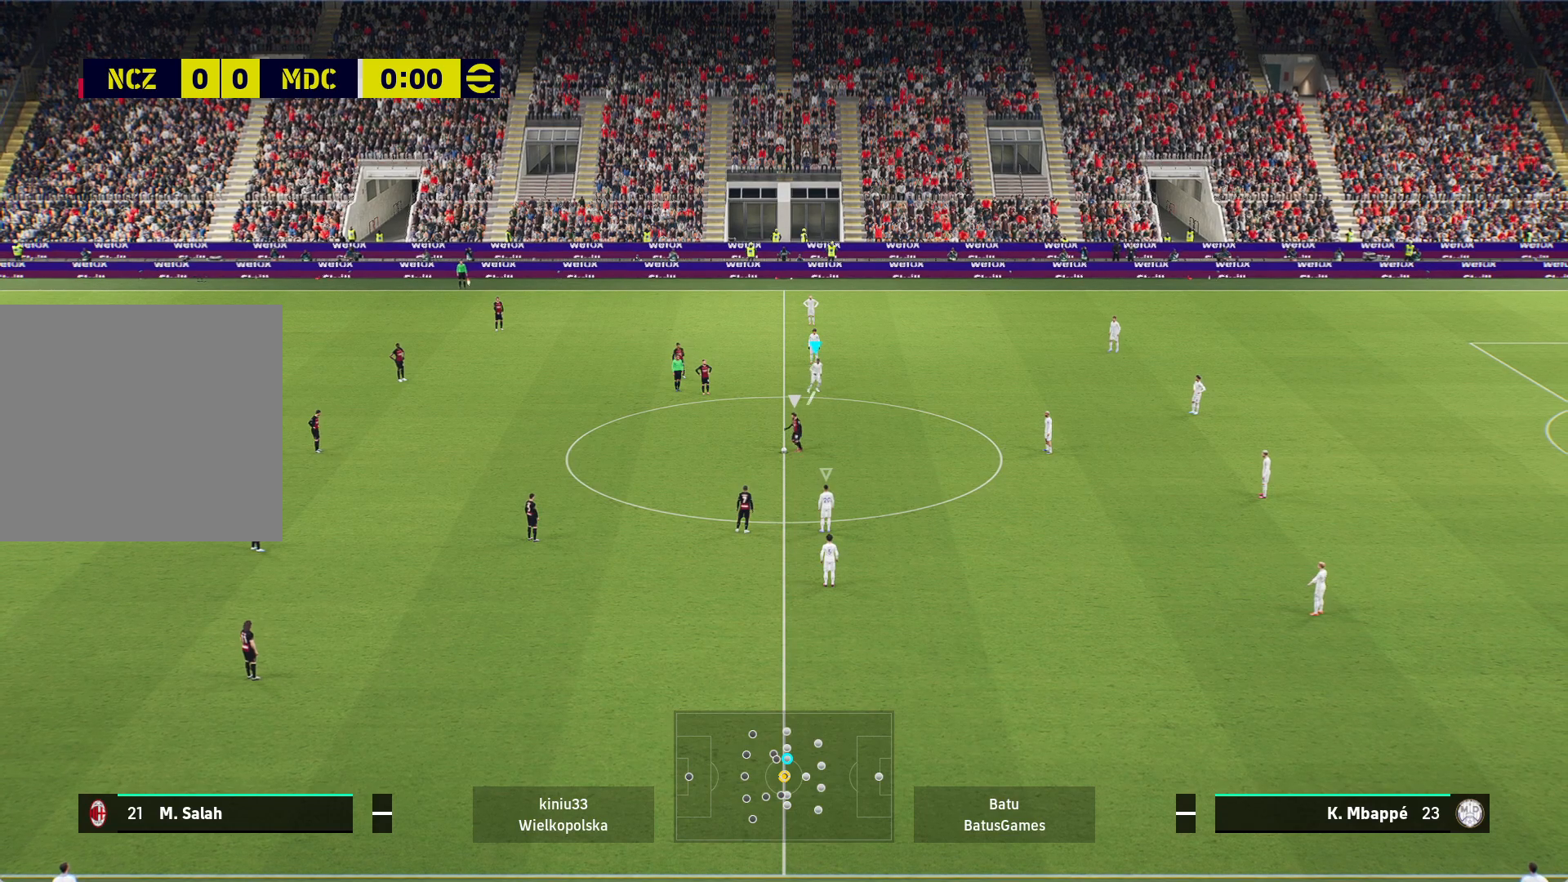
{"buttons": [], "left_stick": "down-left", "right_stick": "center", "events": [[50, "right_stick", "center"], [383, "left_stick", "down-left"]]}
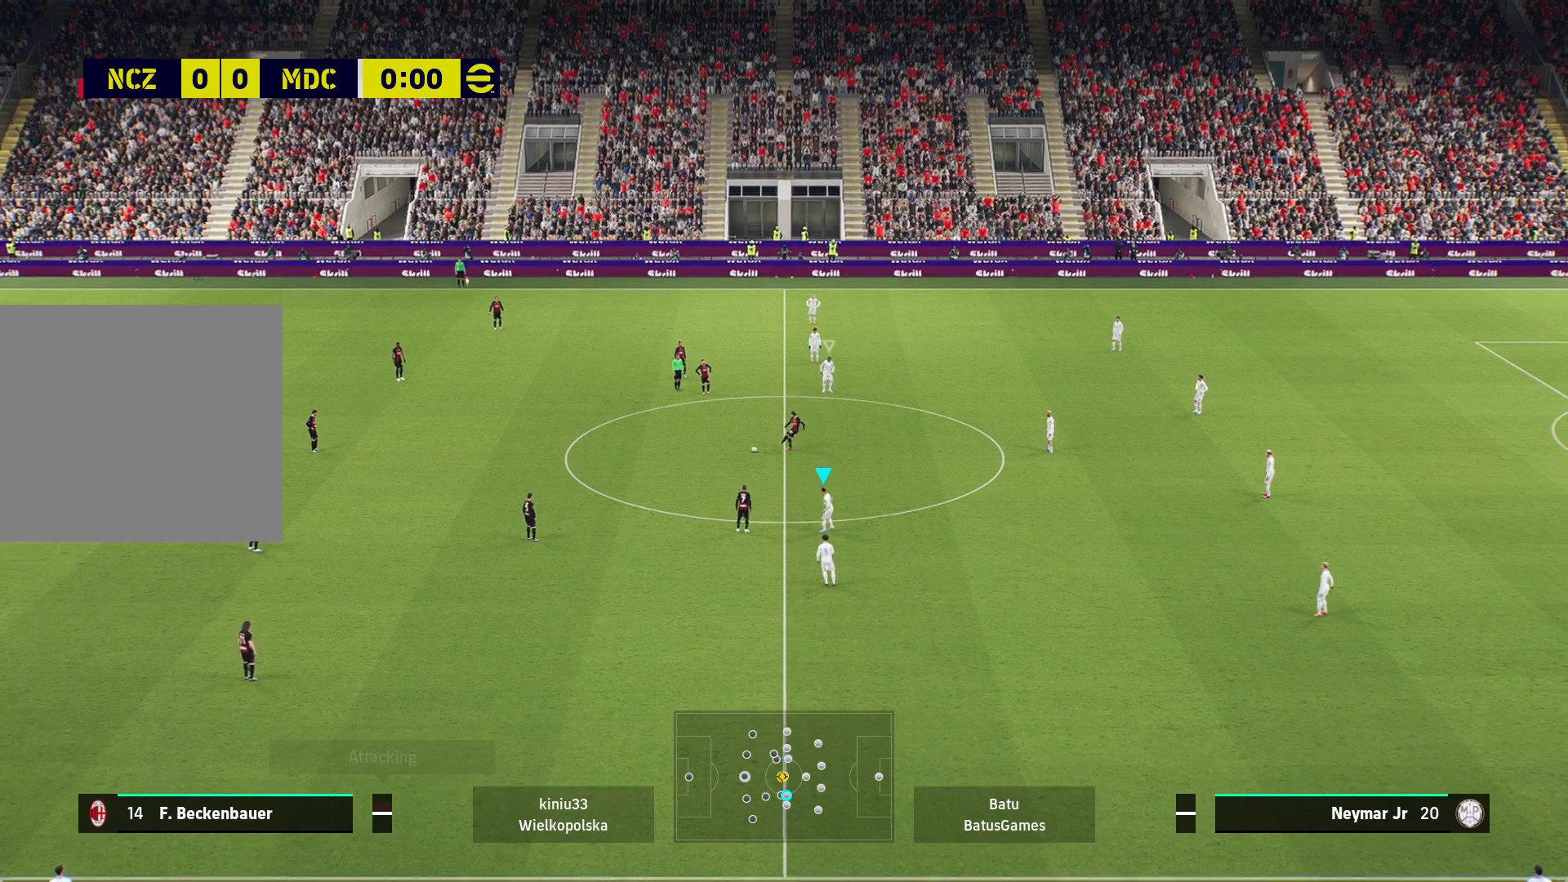
{"buttons": ["R1"], "left_stick": "up-left", "right_stick": "center", "events": [[183, "left_stick", "up-left"], [433, "R1", "down"]]}
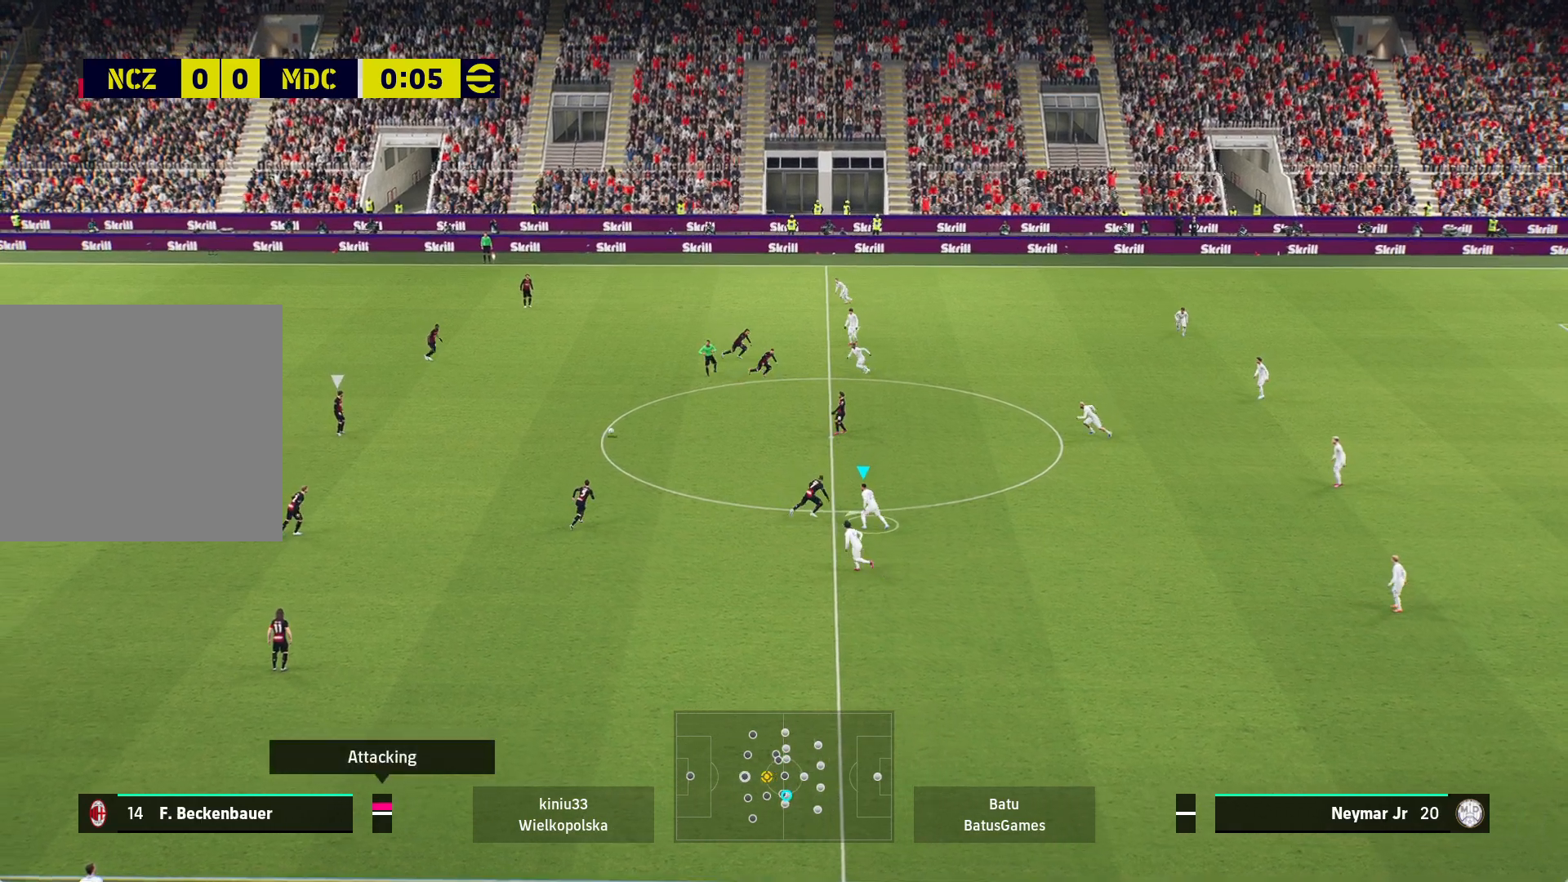
{"buttons": ["R1"], "left_stick": "up-left", "right_stick": "center", "events": []}
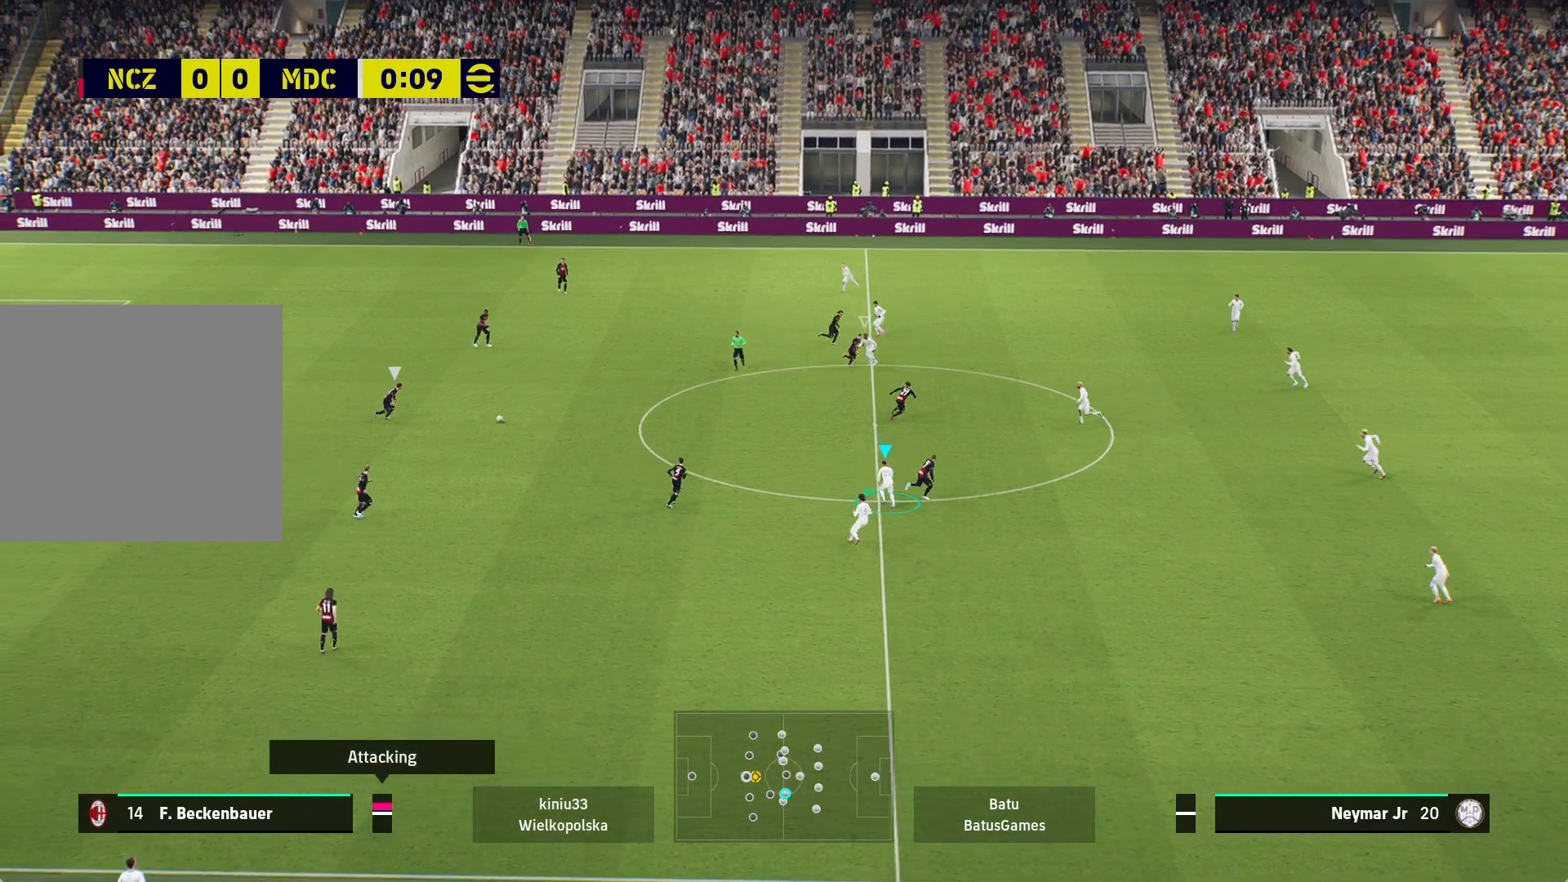
{"buttons": ["R1"], "left_stick": "up-left", "right_stick": "center", "events": []}
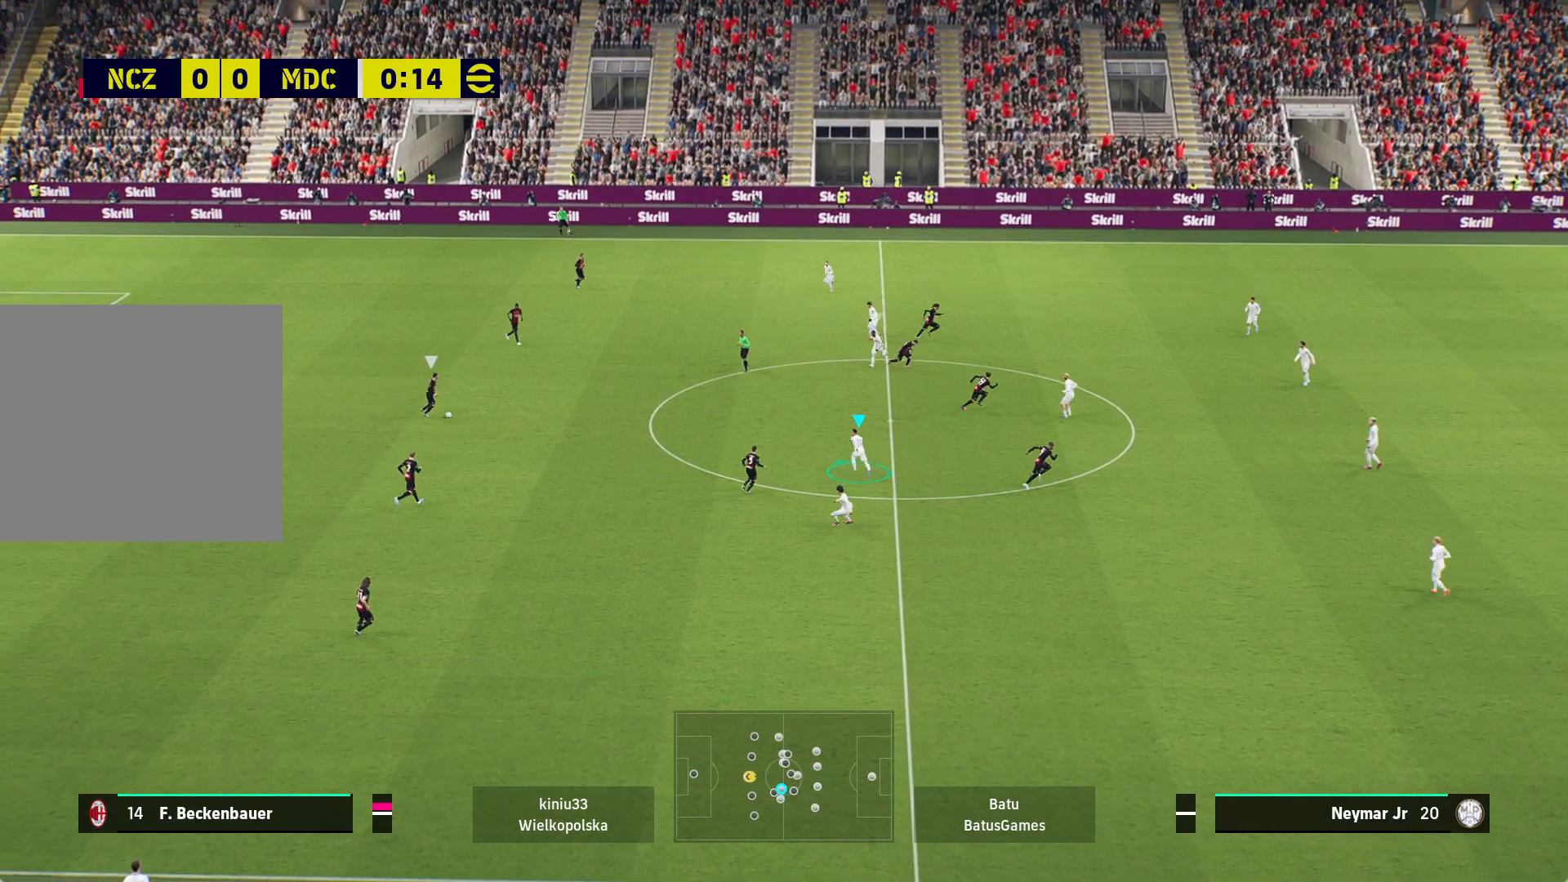
{"buttons": ["A", "R1"], "left_stick": "up-left", "right_stick": "center", "events": [[383, "A", "down"]]}
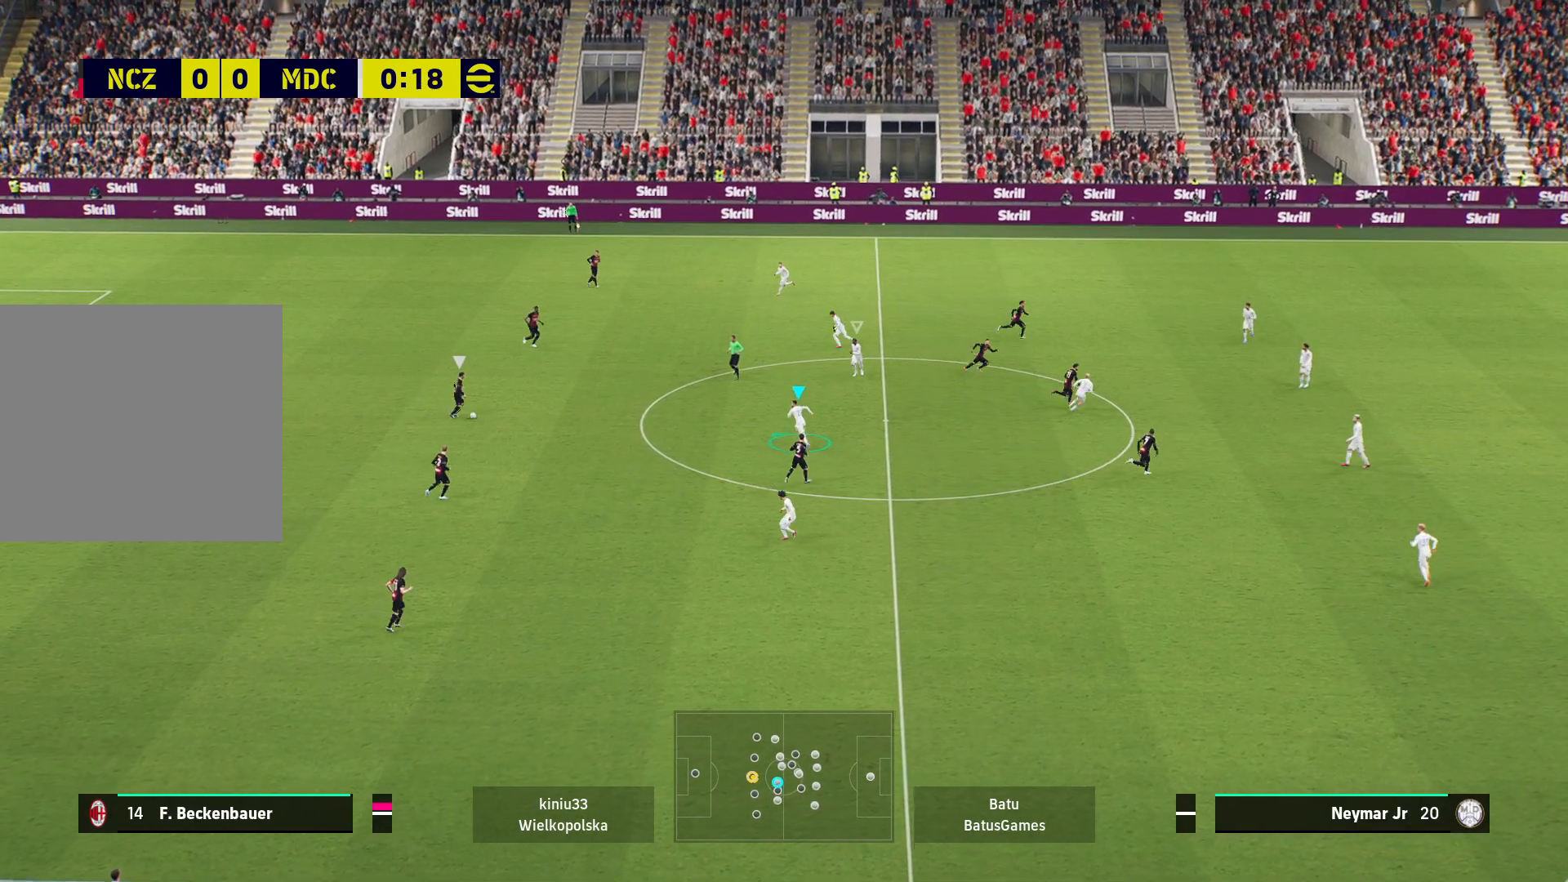
{"buttons": ["A", "R1"], "left_stick": "center", "right_stick": "center", "events": [[50, "left_stick", "center"]]}
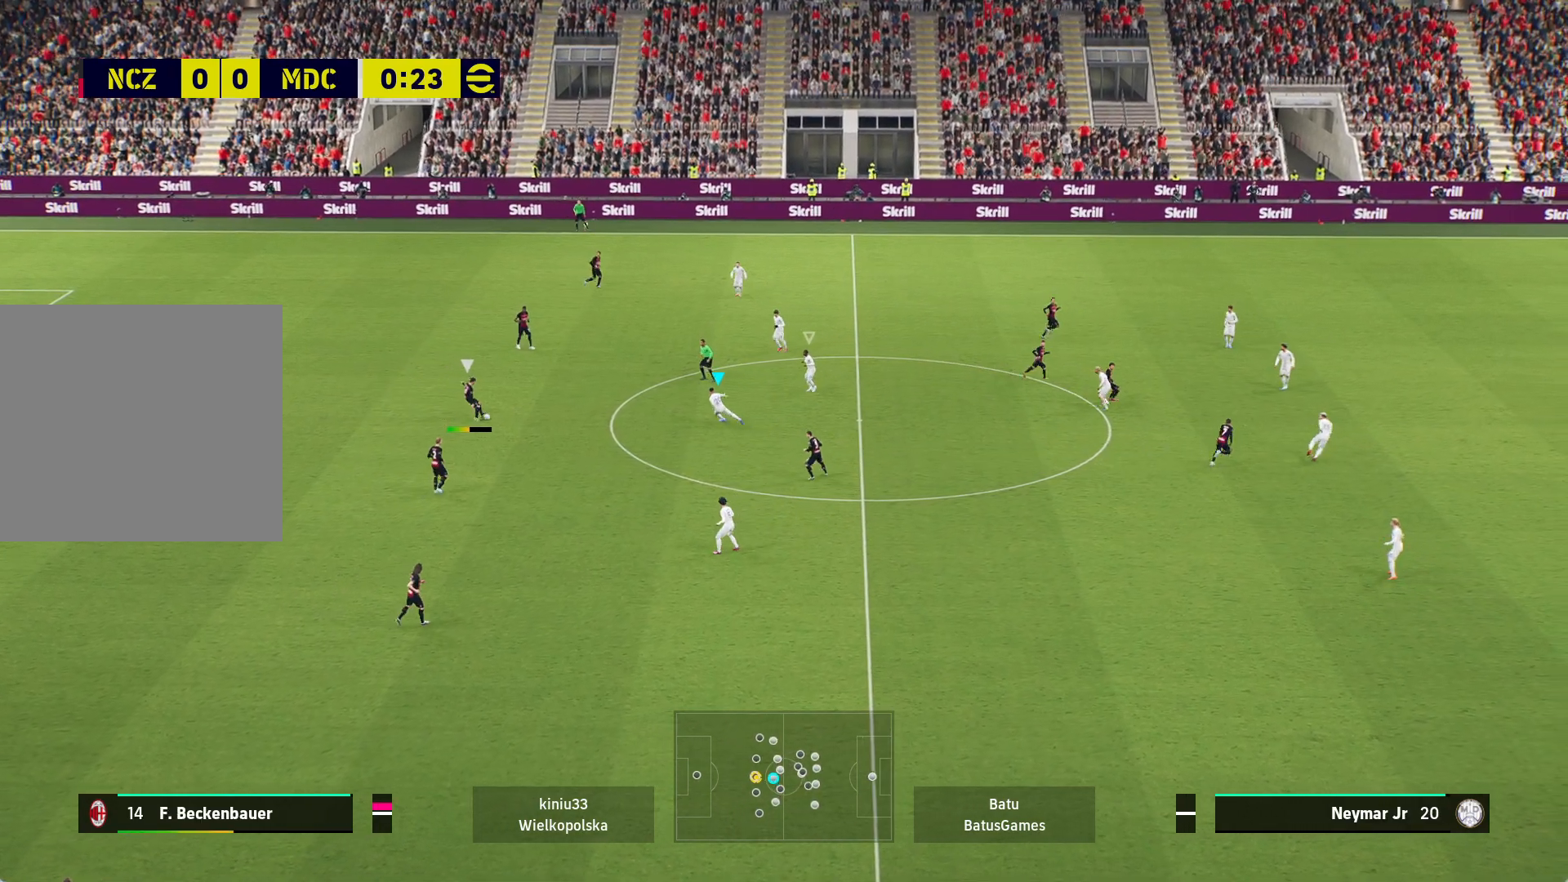
{"buttons": [], "left_stick": "center", "right_stick": "center", "events": [[383, "R1", "up"], [417, "A", "up"]]}
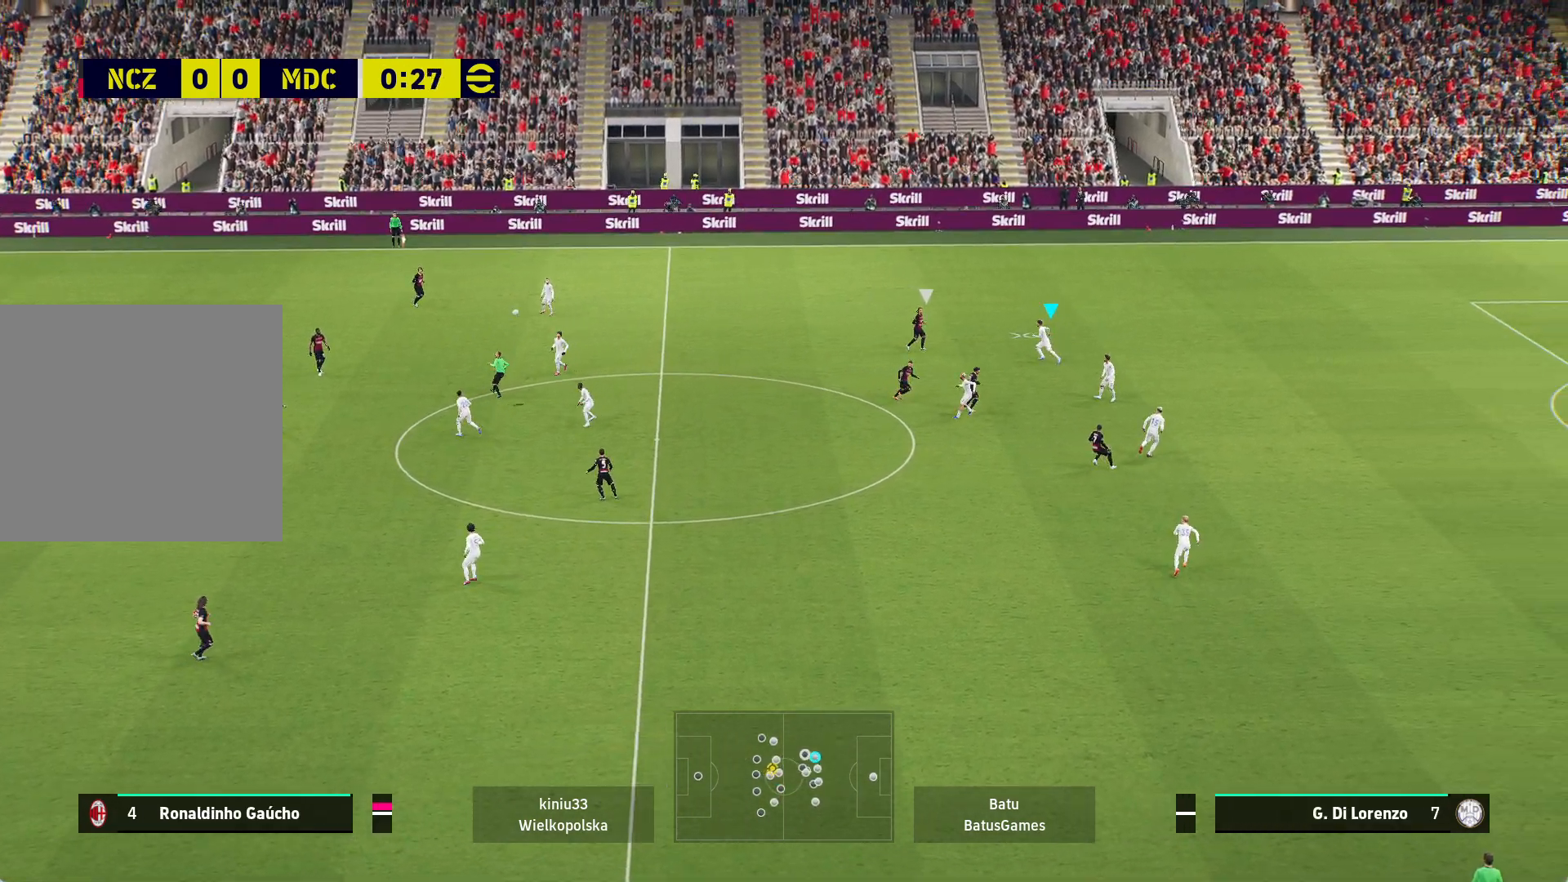
{"buttons": ["A"], "left_stick": "left", "right_stick": "center", "events": [[50, "left_stick", "up"], [433, "A", "down"], [467, "left_stick", "left"]]}
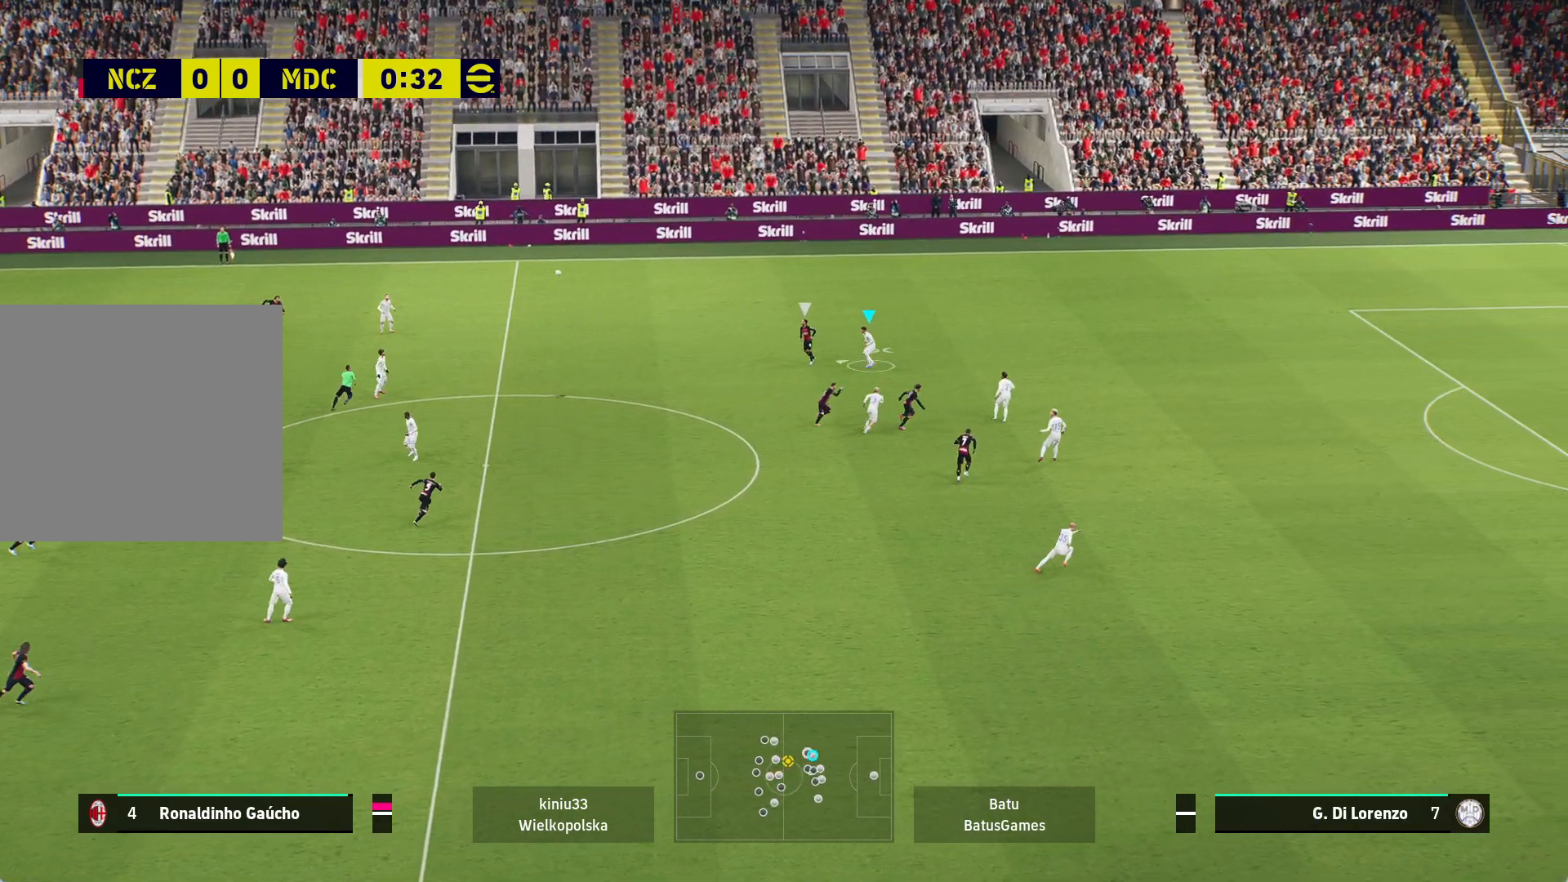
{"buttons": ["A"], "left_stick": "left", "right_stick": "center", "events": []}
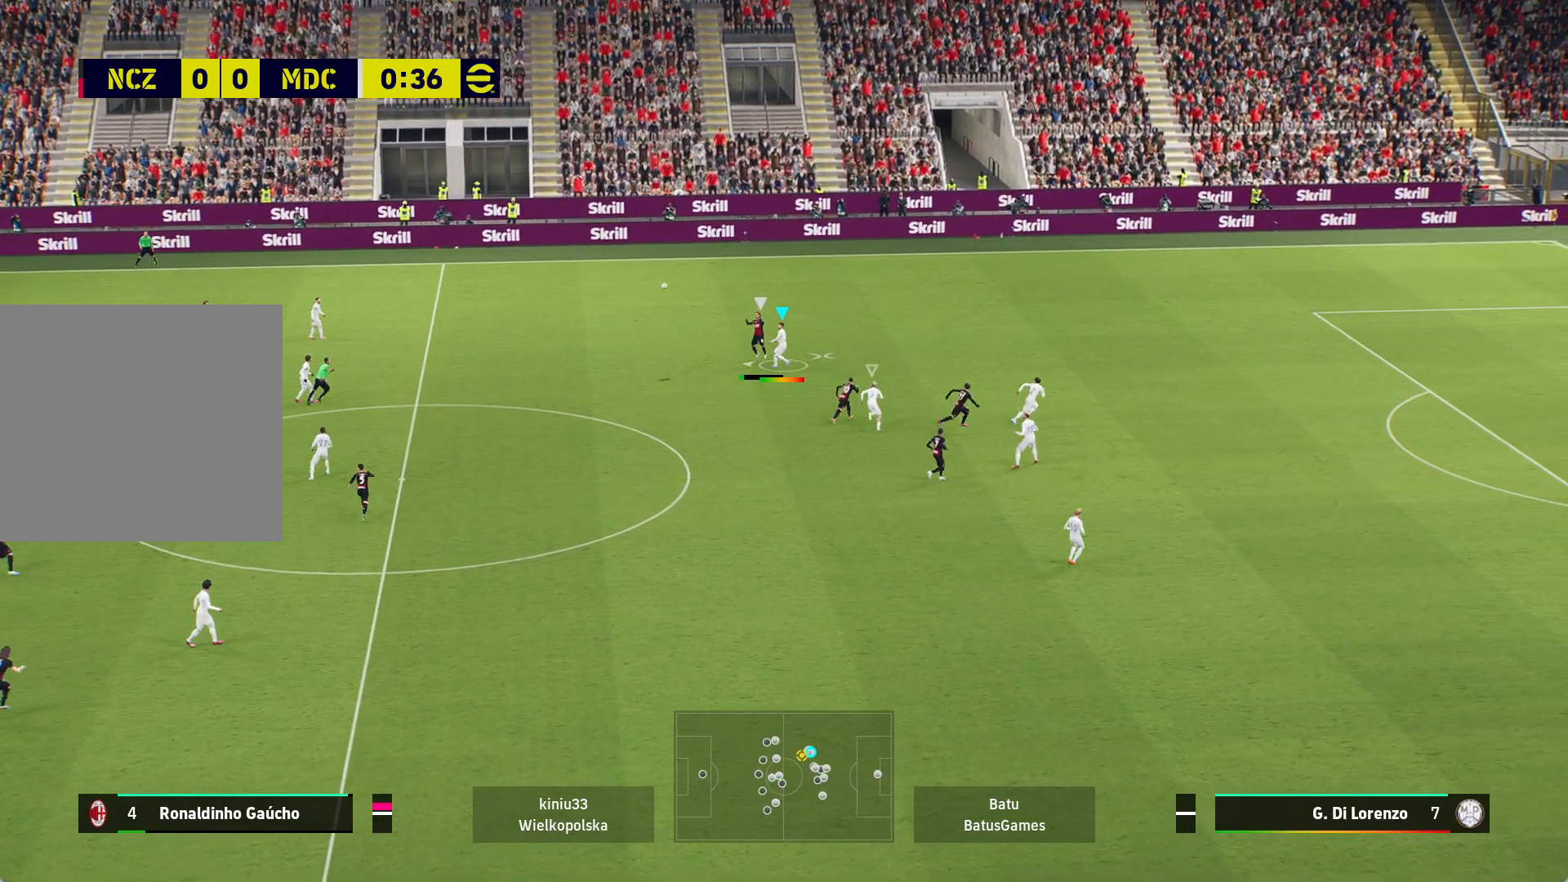
{"buttons": [], "left_stick": "left", "right_stick": "center", "events": [[450, "A", "up"]]}
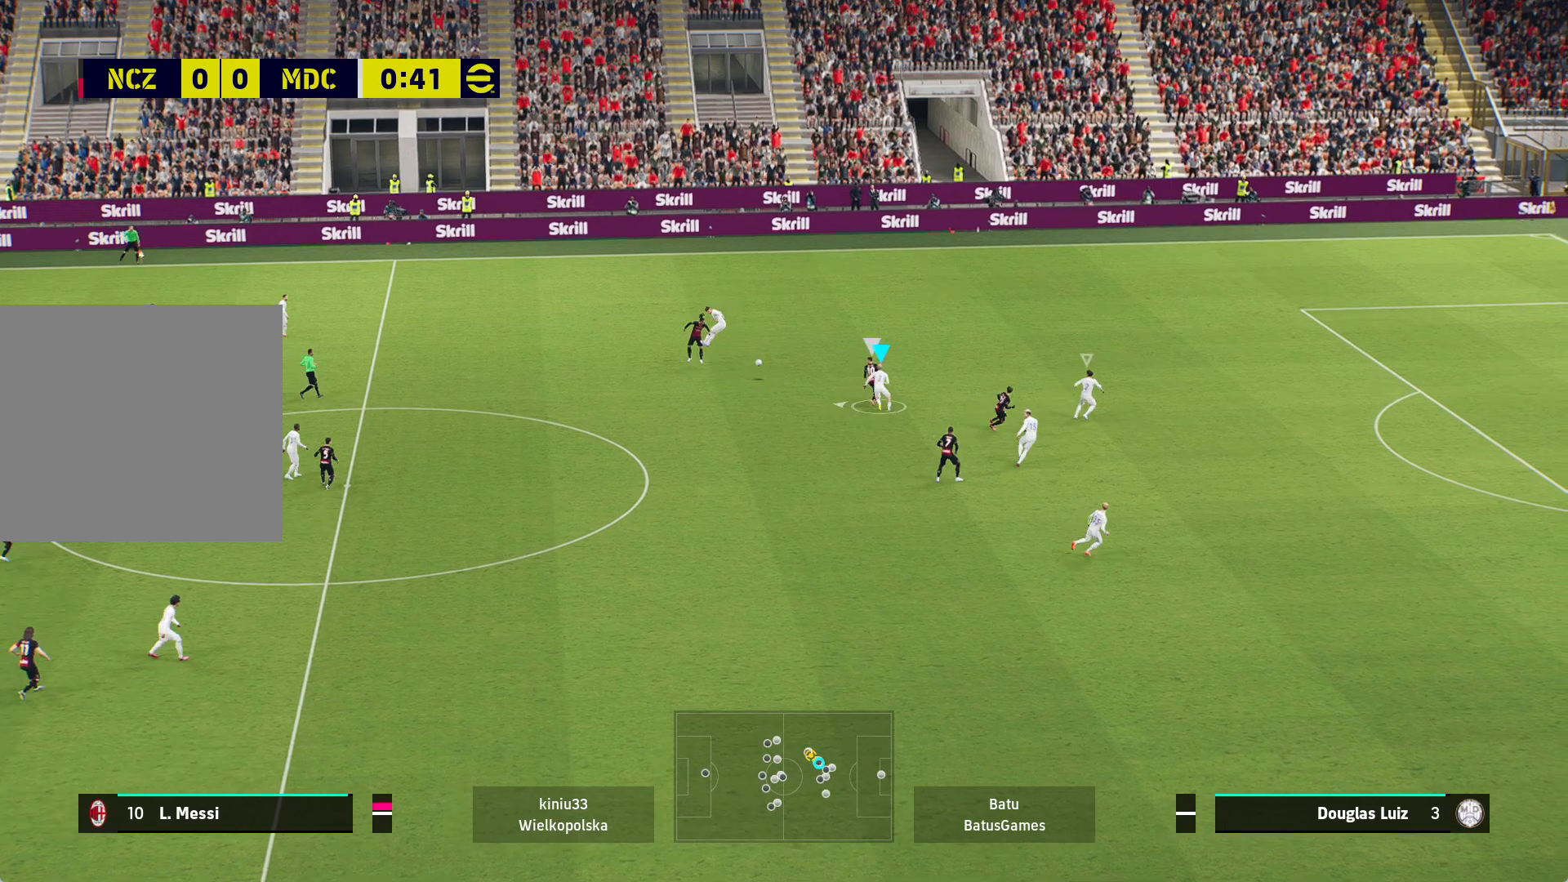
{"buttons": [], "left_stick": "left", "right_stick": "center", "events": [[83, "left_stick", "down-left"], [417, "left_stick", "left"]]}
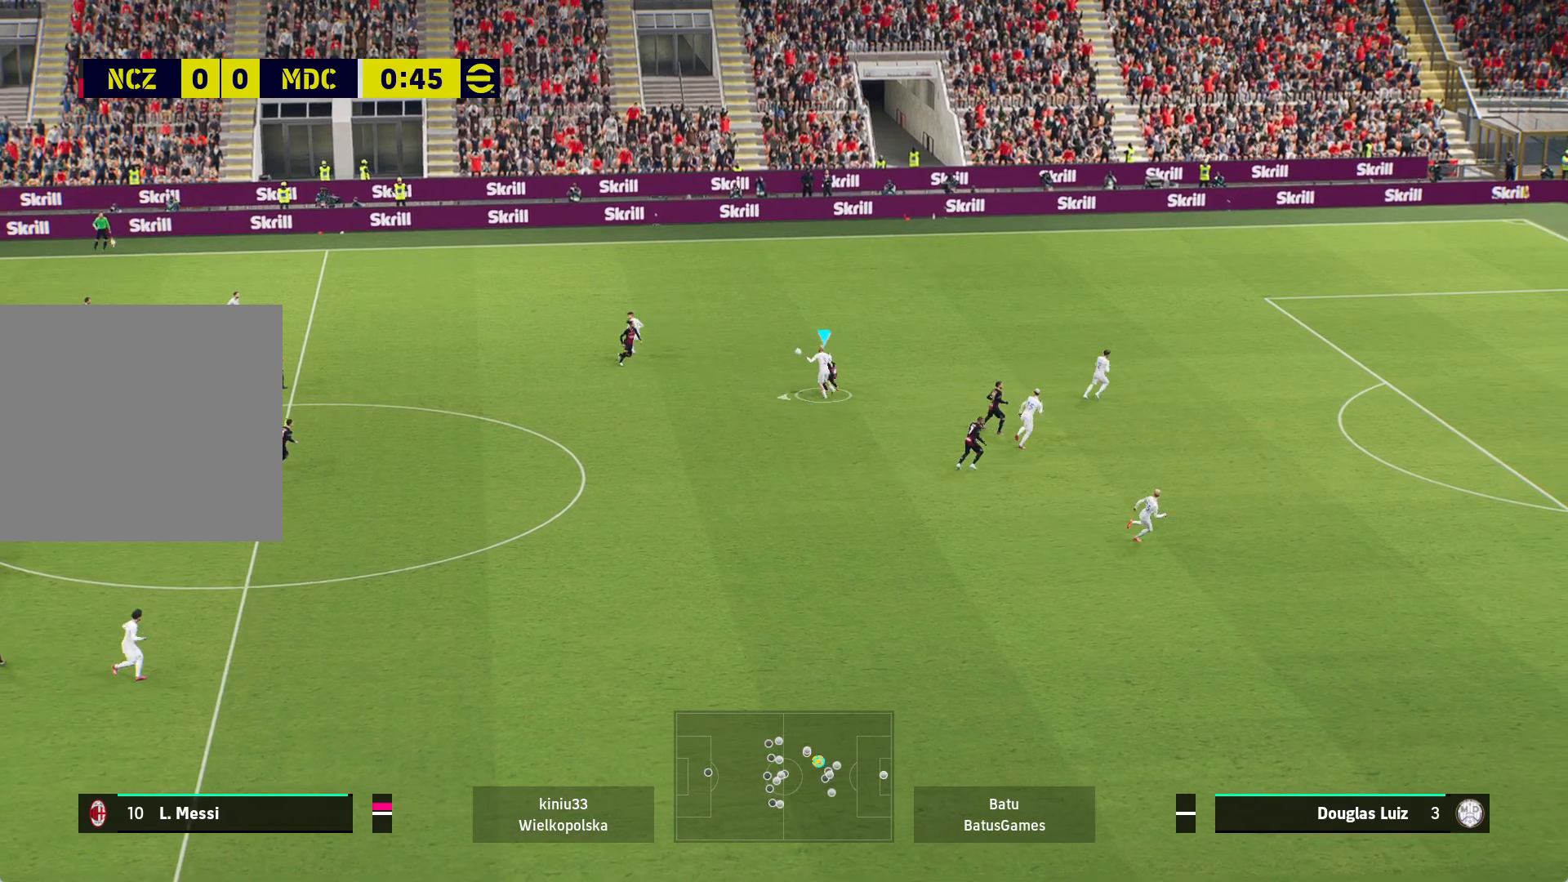
{"buttons": ["A"], "left_stick": "left", "right_stick": "center", "events": [[33, "A", "down"], [67, "R1", "down"], [500, "R1", "up"]]}
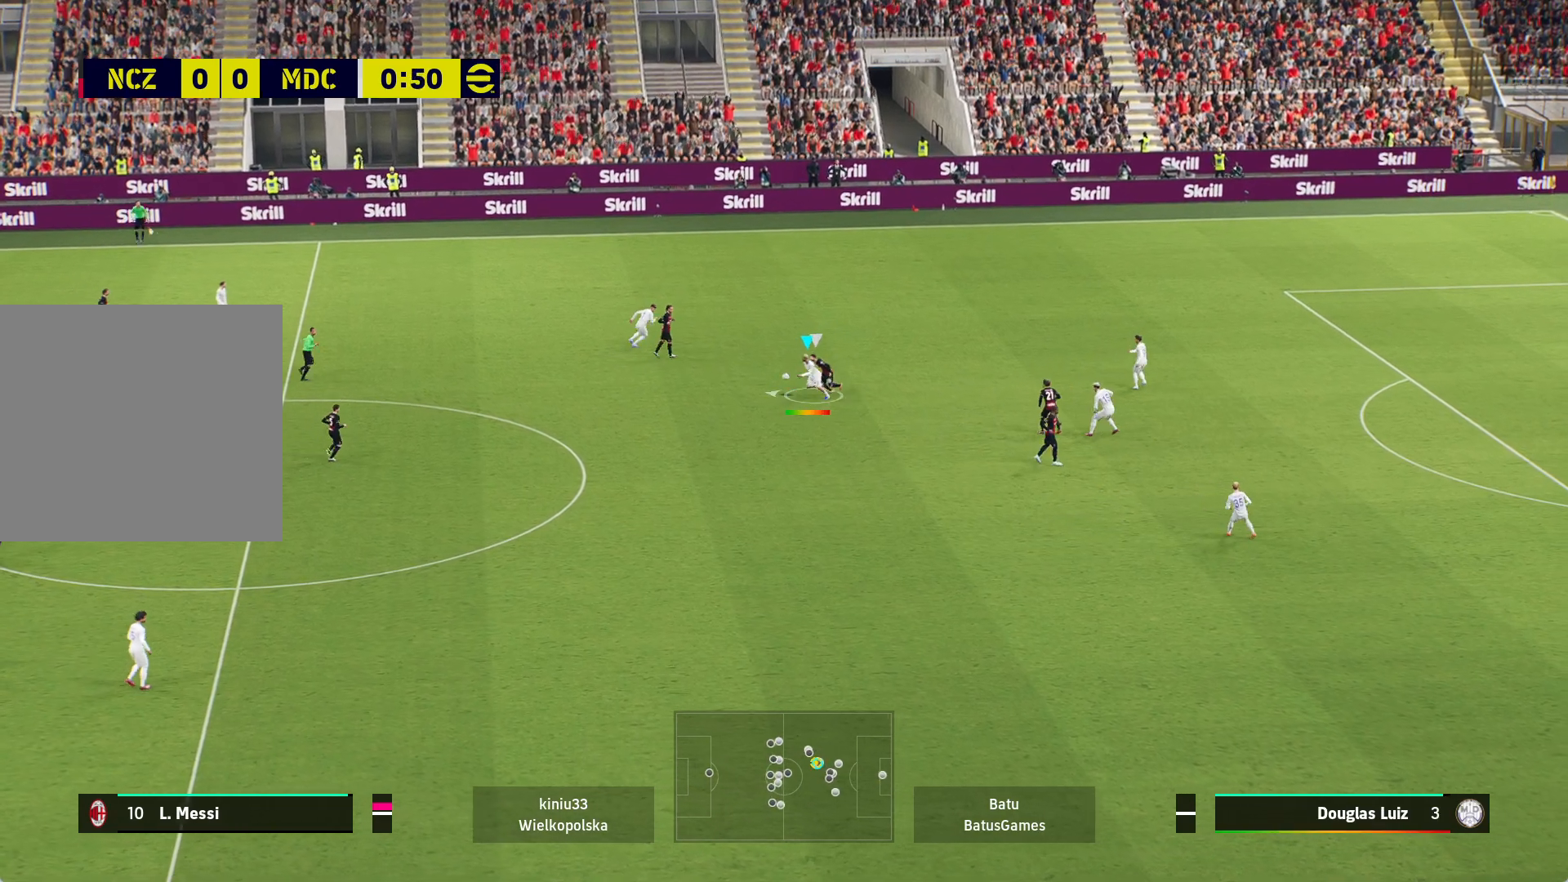
{"buttons": [], "left_stick": "left", "right_stick": "center", "events": [[33, "A", "up"]]}
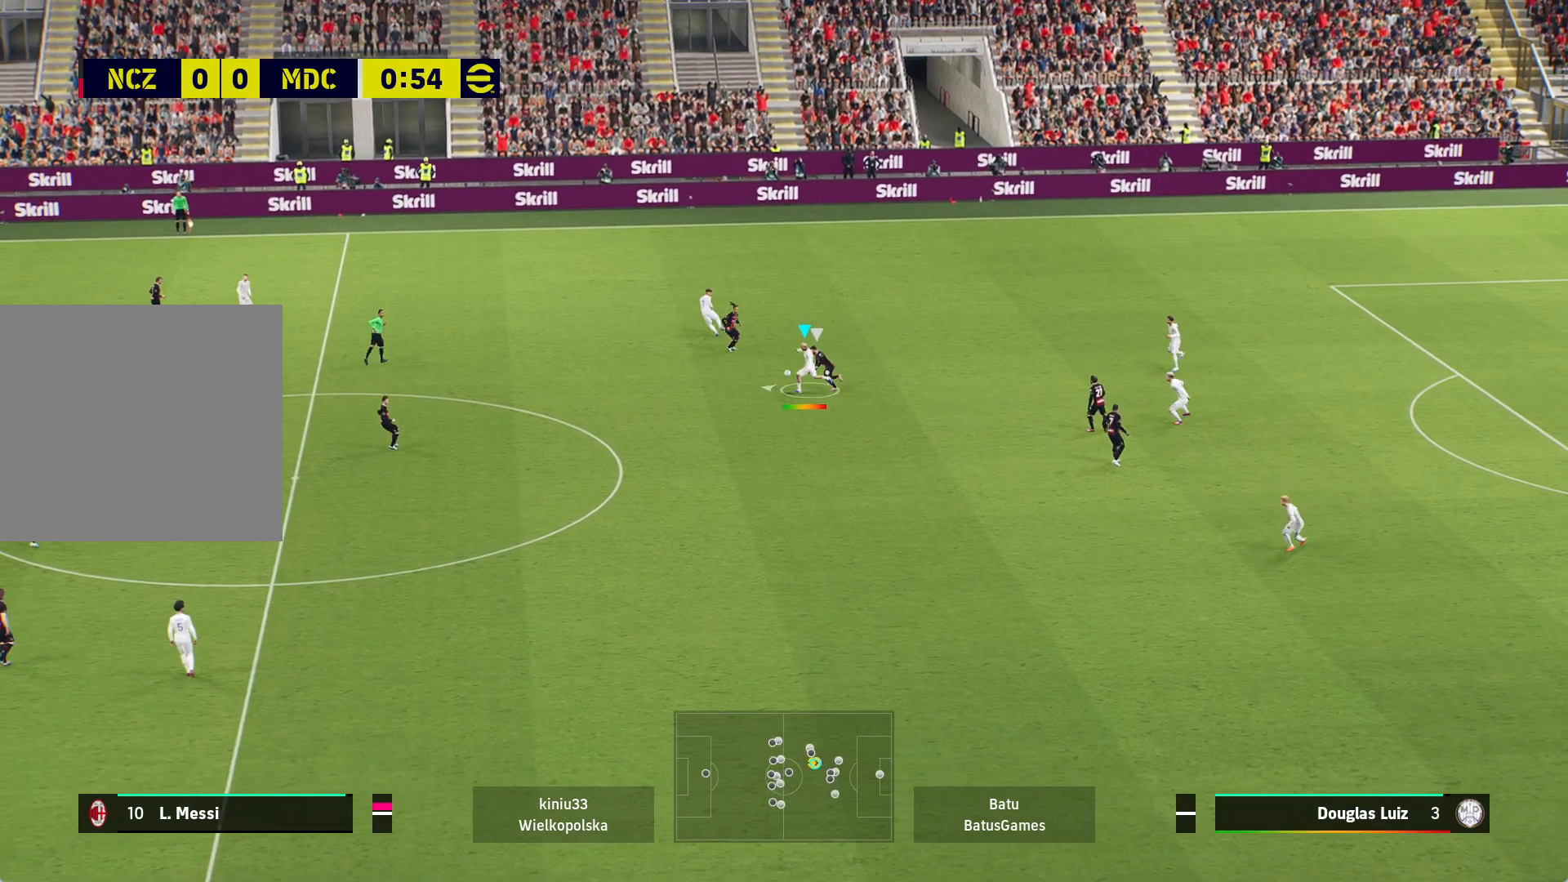
{"buttons": [], "left_stick": "left", "right_stick": "center", "events": []}
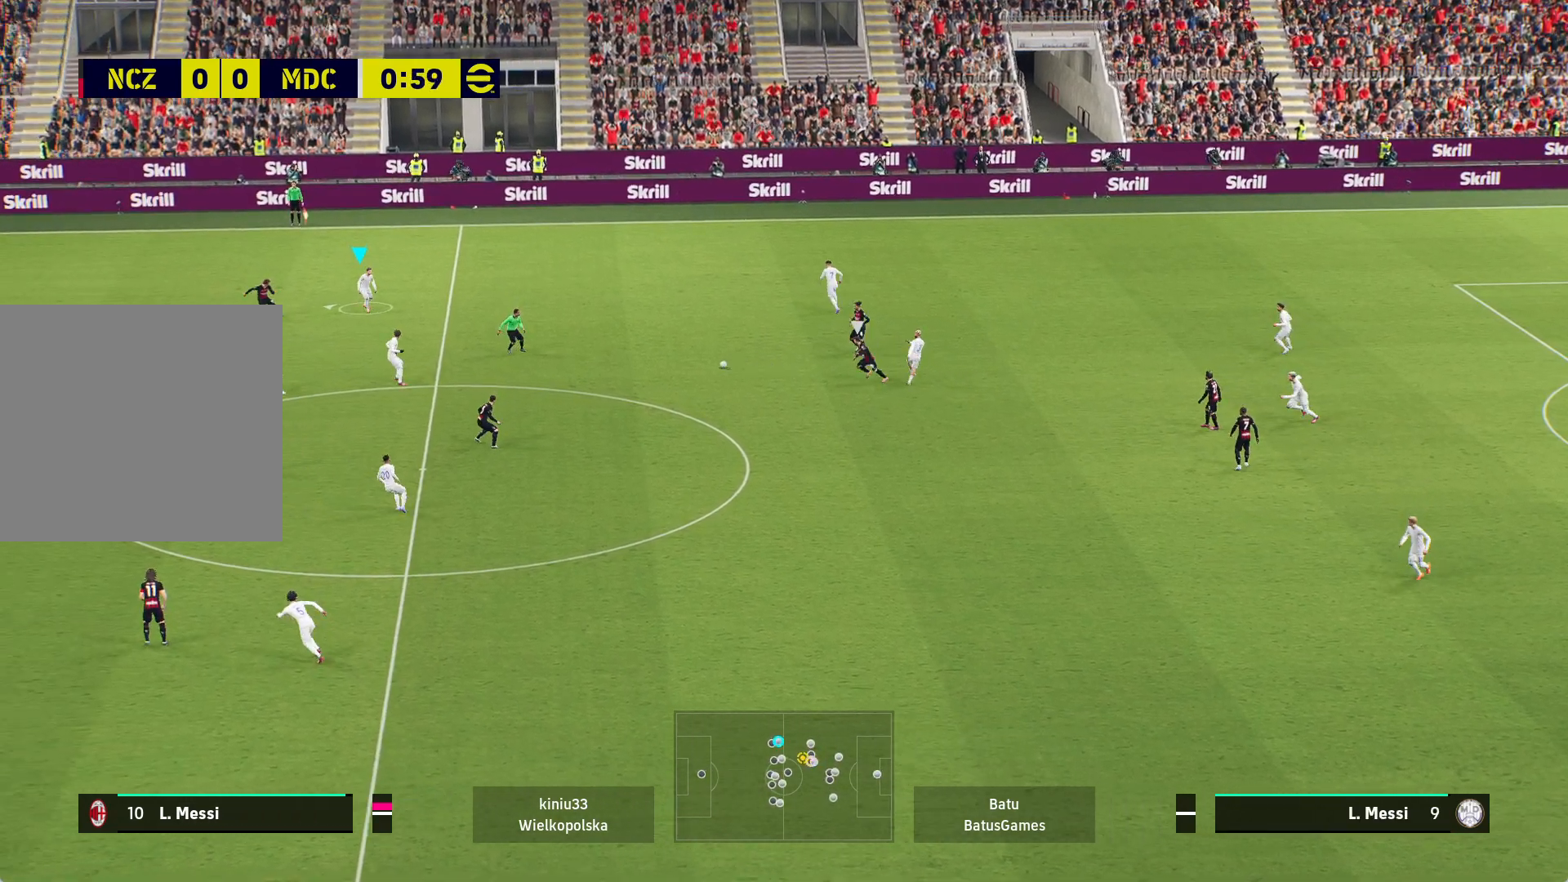
{"buttons": [], "left_stick": "down-left", "right_stick": "center", "events": [[117, "left_stick", "center"], [400, "left_stick", "down-left"]]}
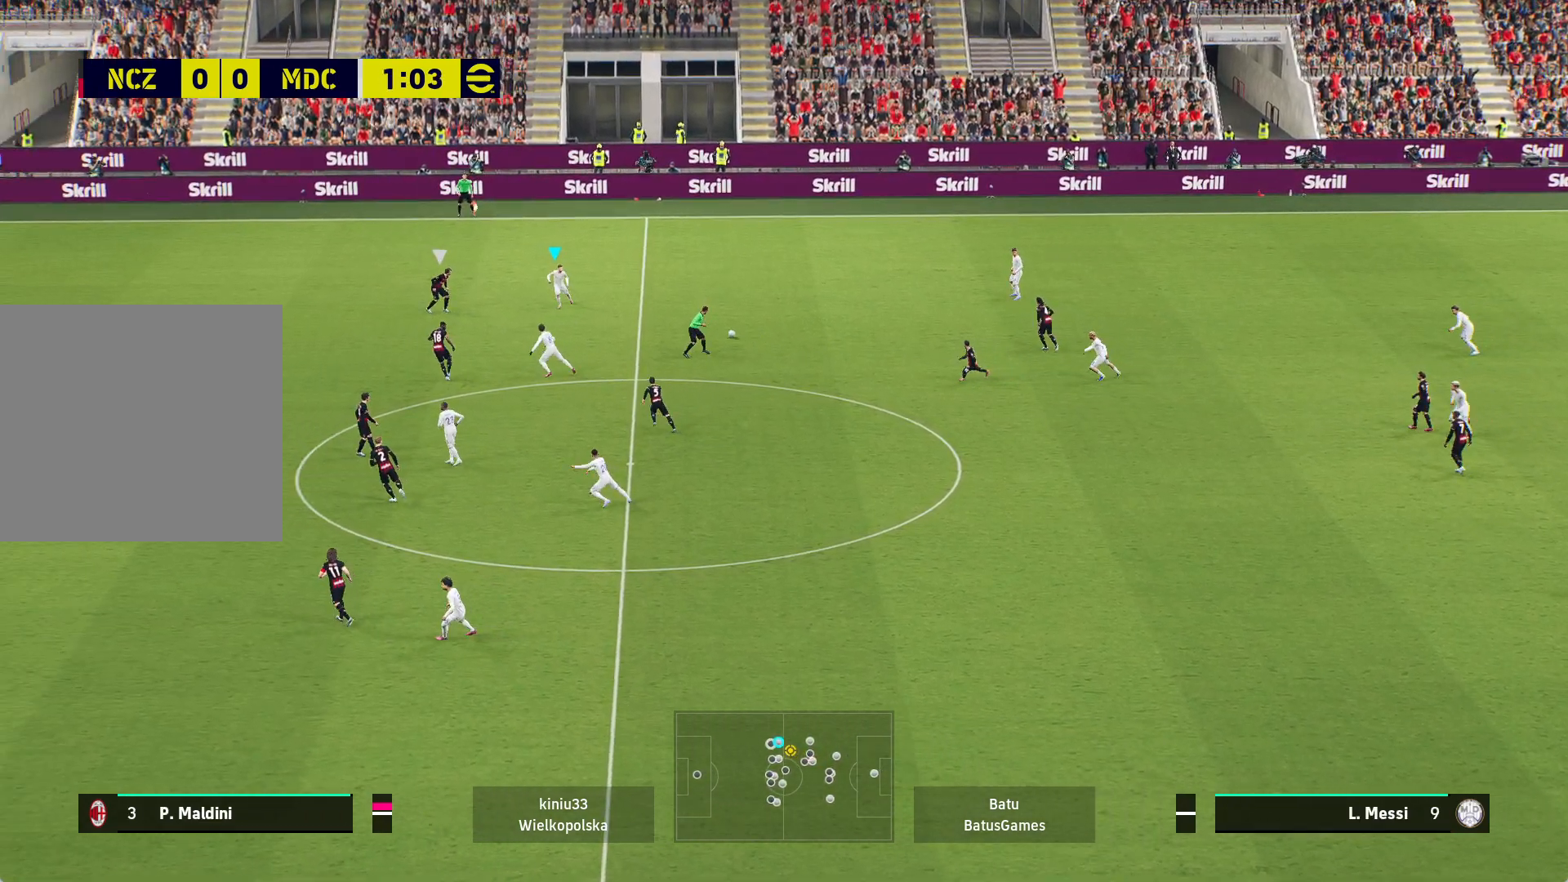
{"buttons": [], "left_stick": "down-left", "right_stick": "center", "events": [[133, "A", "down"], [267, "A", "up"]]}
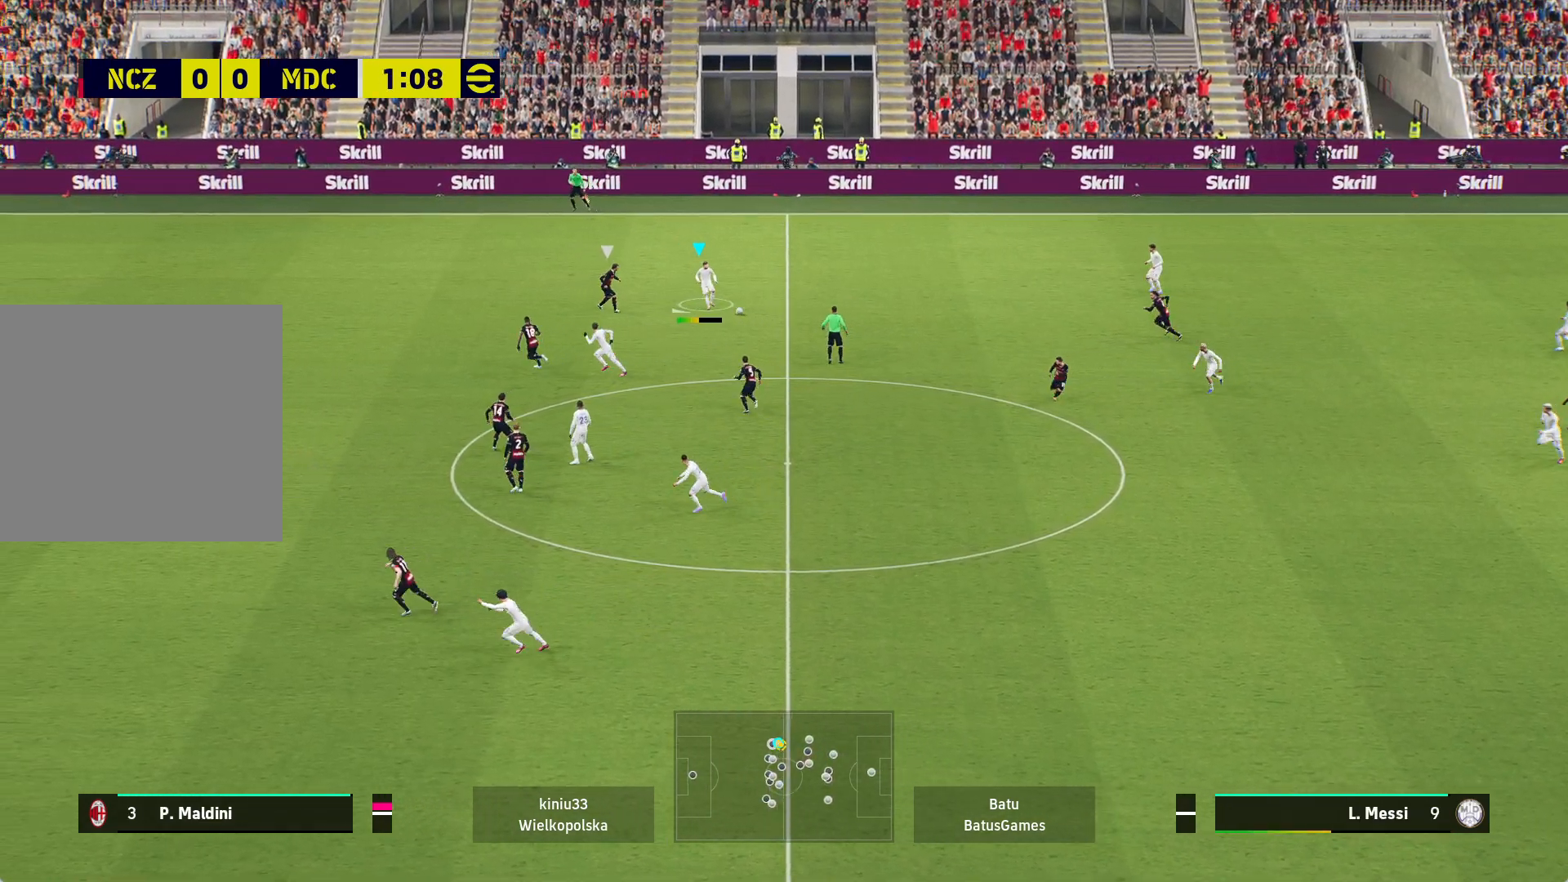
{"buttons": [], "left_stick": "down", "right_stick": "center", "events": [[267, "left_stick", "down"]]}
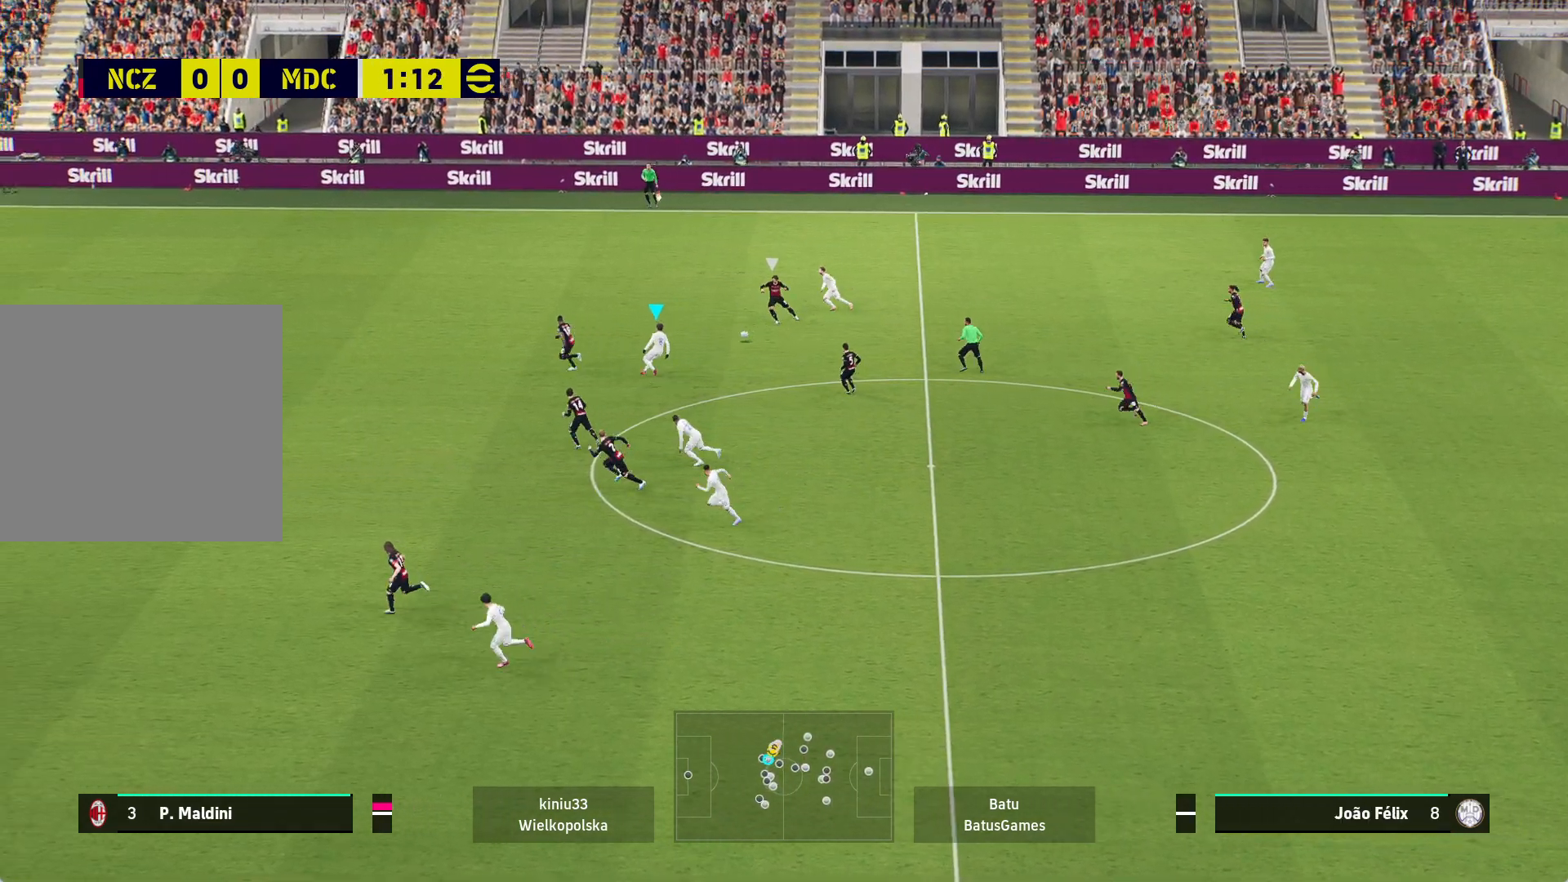
{"buttons": [], "left_stick": "down", "right_stick": "center", "events": [[67, "A", "down"], [150, "A", "up"]]}
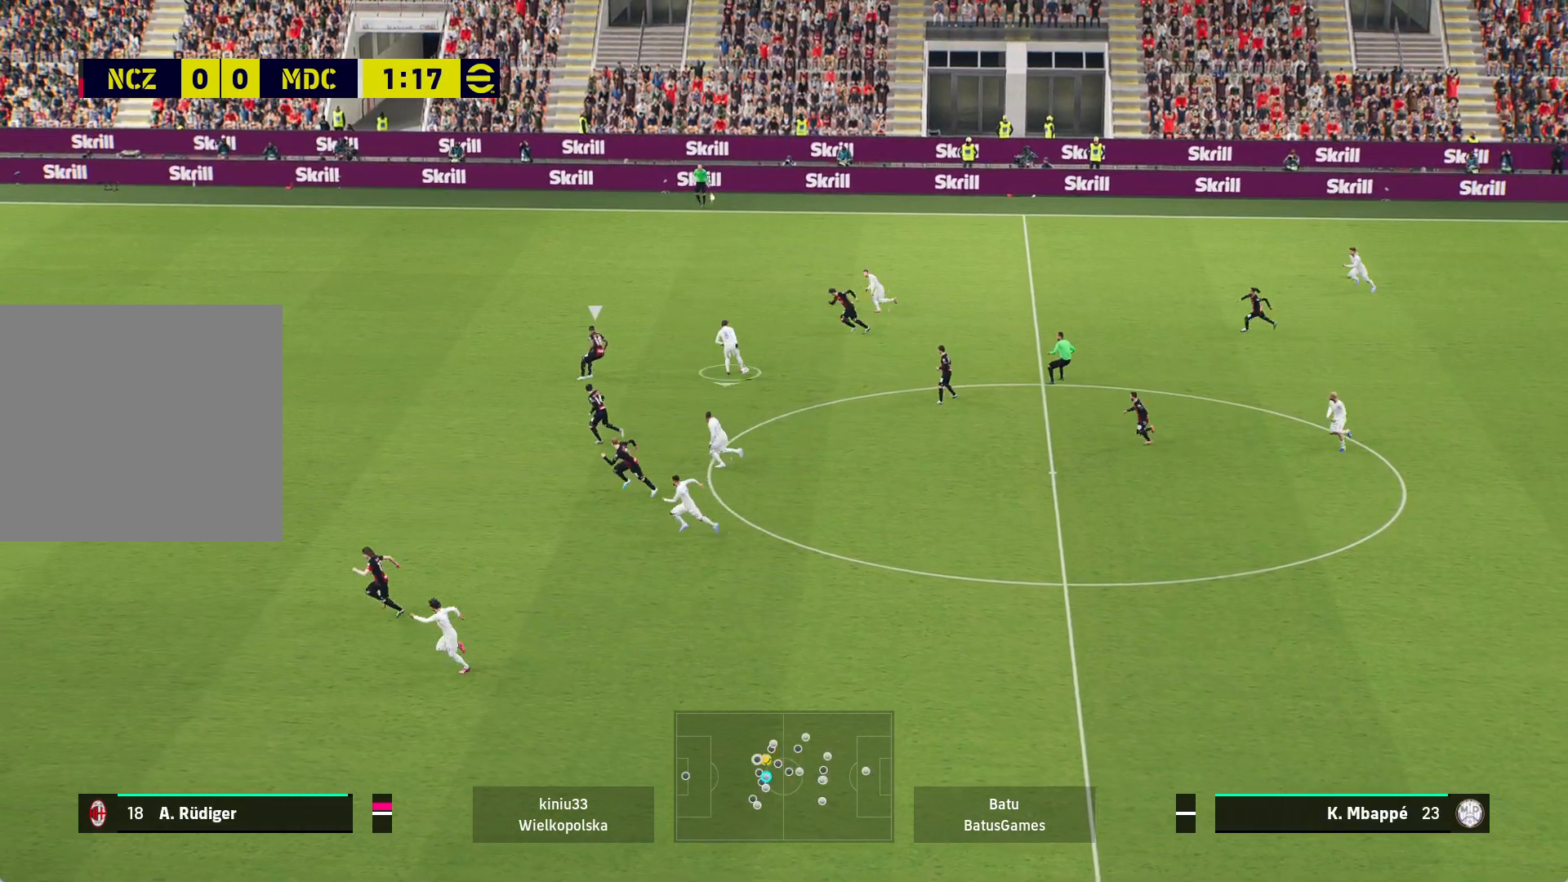
{"buttons": [], "left_stick": "center", "right_stick": "center", "events": [[333, "left_stick", "center"]]}